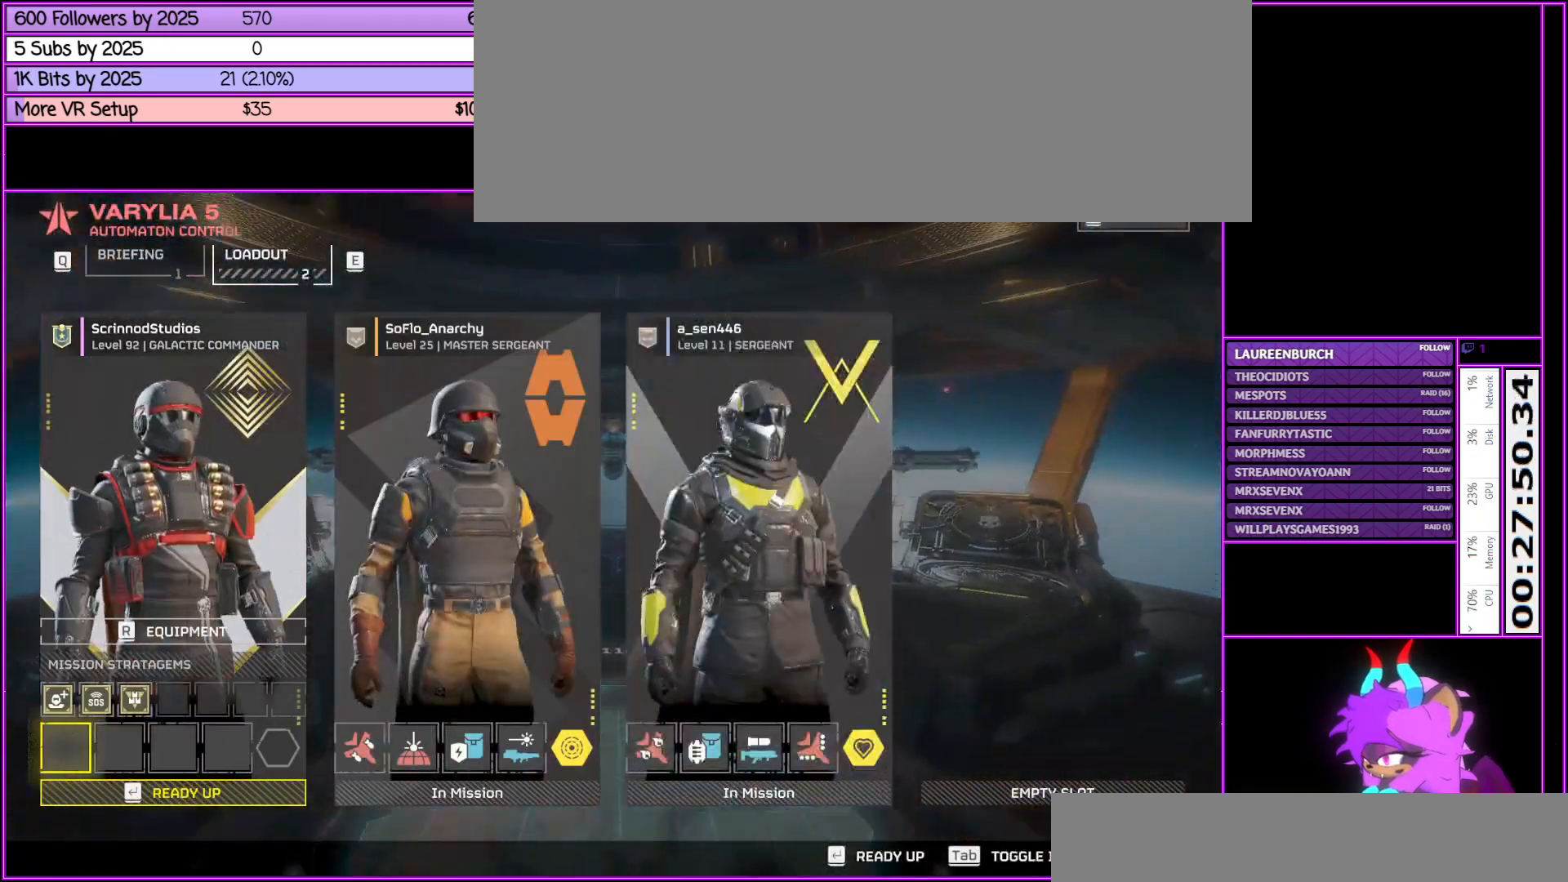
Gameplay with keyboard and mouse; each line is a JSON object with the keys and mouse buttons held at the frame after it. "events" lists presses ("down") and releases ("up") of ".", "/", "0", "1", "2", "3", "4", "5", "6", "7", "8", "9", "a", "alt_l", "alt_r", "b", "backslash", "backspace", "c", "caps_lock", "comma", "ctrl_l", "ctrl_r", "d", "down", "e", "equals", "escape", "f", "f1", "f10", "f11", "f12", "f2", "f3", "f4", "f5", "f6", "f7", "f8", "f9", "g", "h", "i", "j", "k", "l", "lbracket", "left", "m", "minus", "n", "num0", "num1", "num2", "num3", "num4", "num5", "num6", "num7", "num8", "num9", "o", "p", "q", "quote", "r", "rbracket", "return", "right", "s", "semicolon", "shift_l", "shift_r", "space", "super", "t", "tab", "tilde", "u", "up", "v", "w", "x", "y", "z", "mouse_left", "mouse_middle", "mouse_right", "mouse_wheel_up" and "mouse_wheel_down" between this image and that frame as [ms after this image, input, new state], when the widget could be followed in between. "mouse_left", "mouse_middle", "mouse_right", "mouse_wheel_up", "mouse_wheel_down" = the "left", "middle", "right", "wheel_up", "wheel_down" buttons of the "mouse" list. No other keys are recorded. Not read: mouse_move.
{"keys": [], "mouse": [], "events": [[117, "q", "down"], [250, "q", "up"]]}
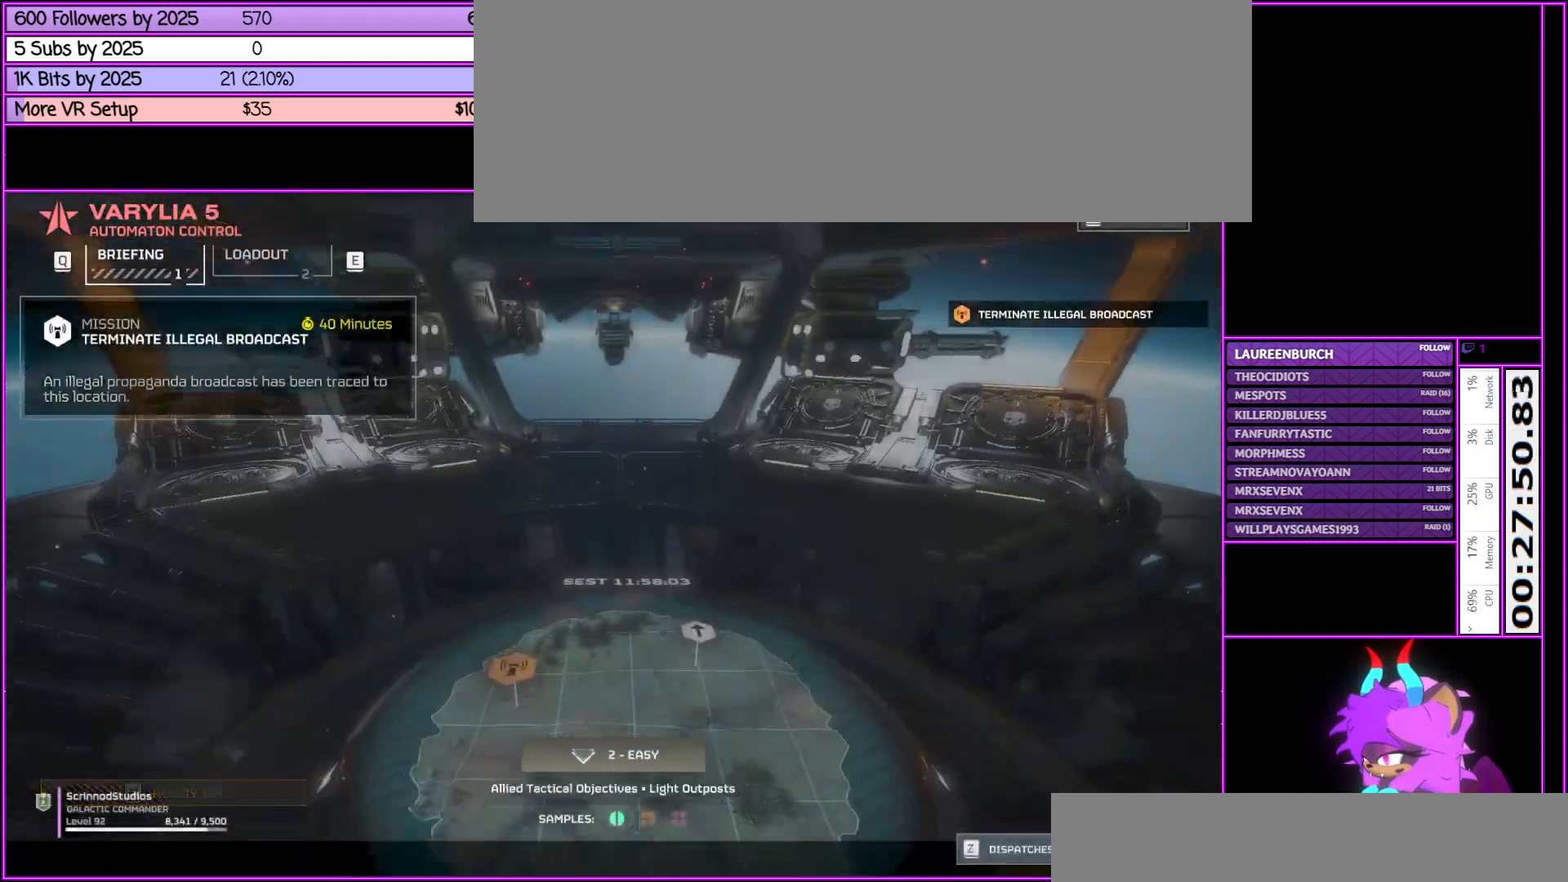
{"keys": [], "mouse": [], "events": []}
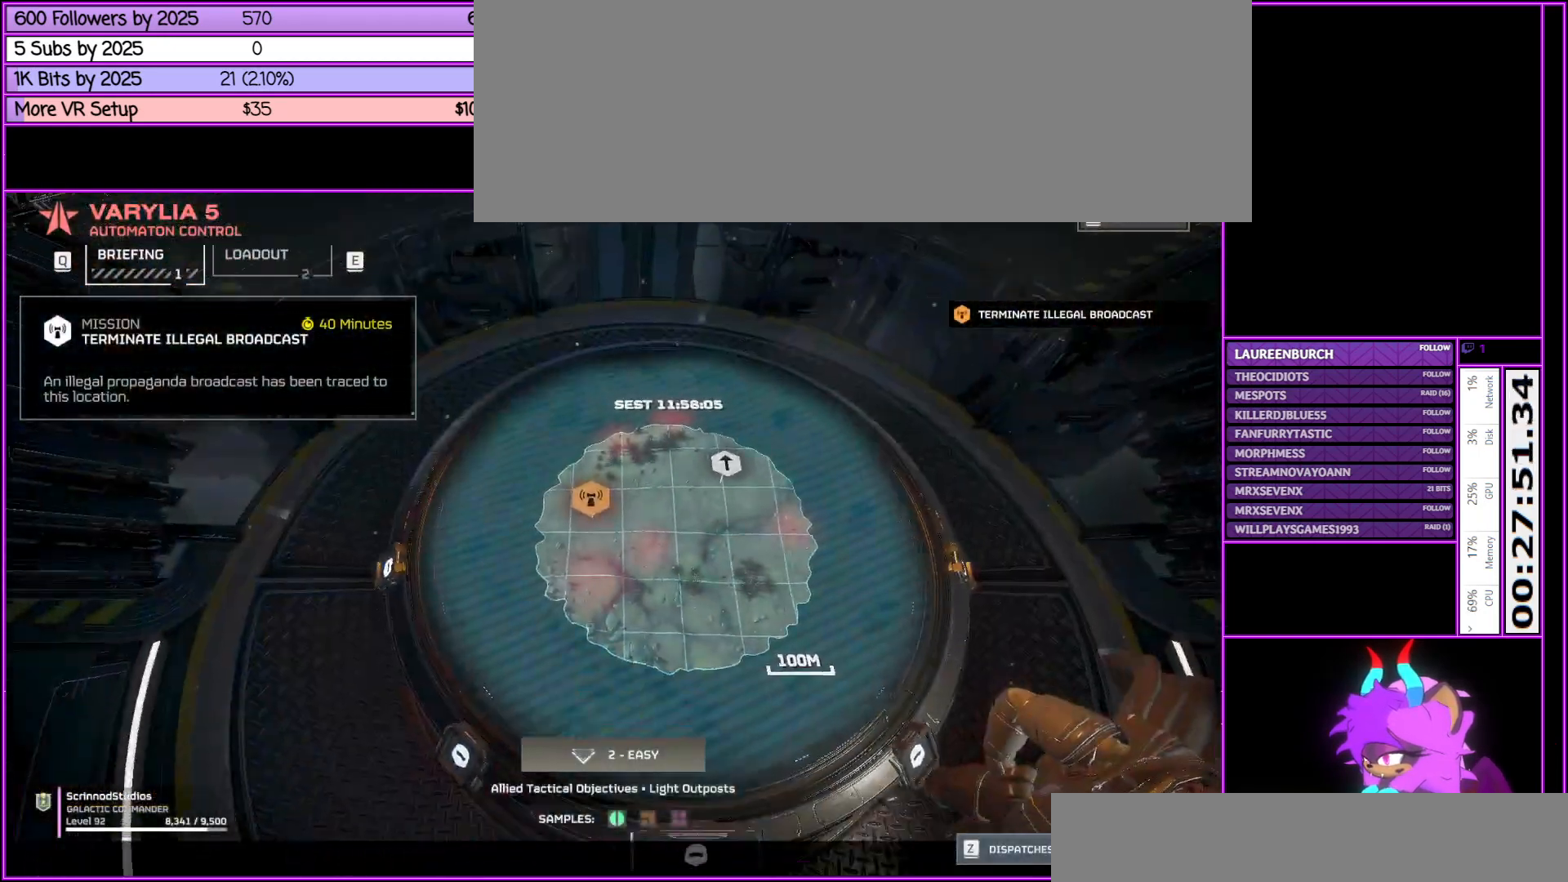
{"keys": [], "mouse": [], "events": [[100, "e", "down"], [283, "e", "up"]]}
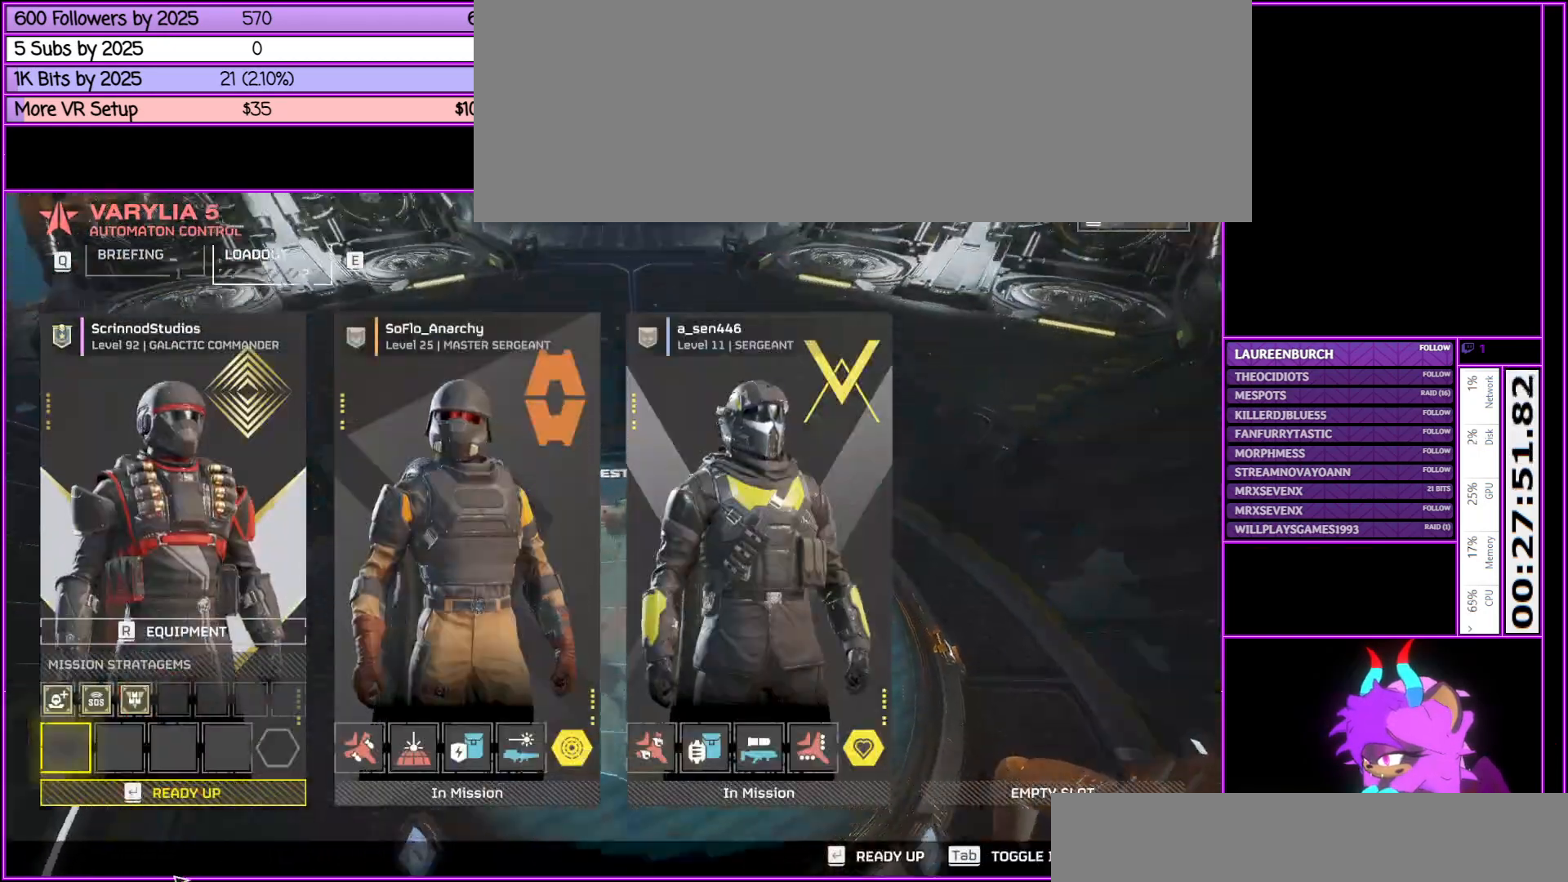
{"keys": [], "mouse": [], "events": []}
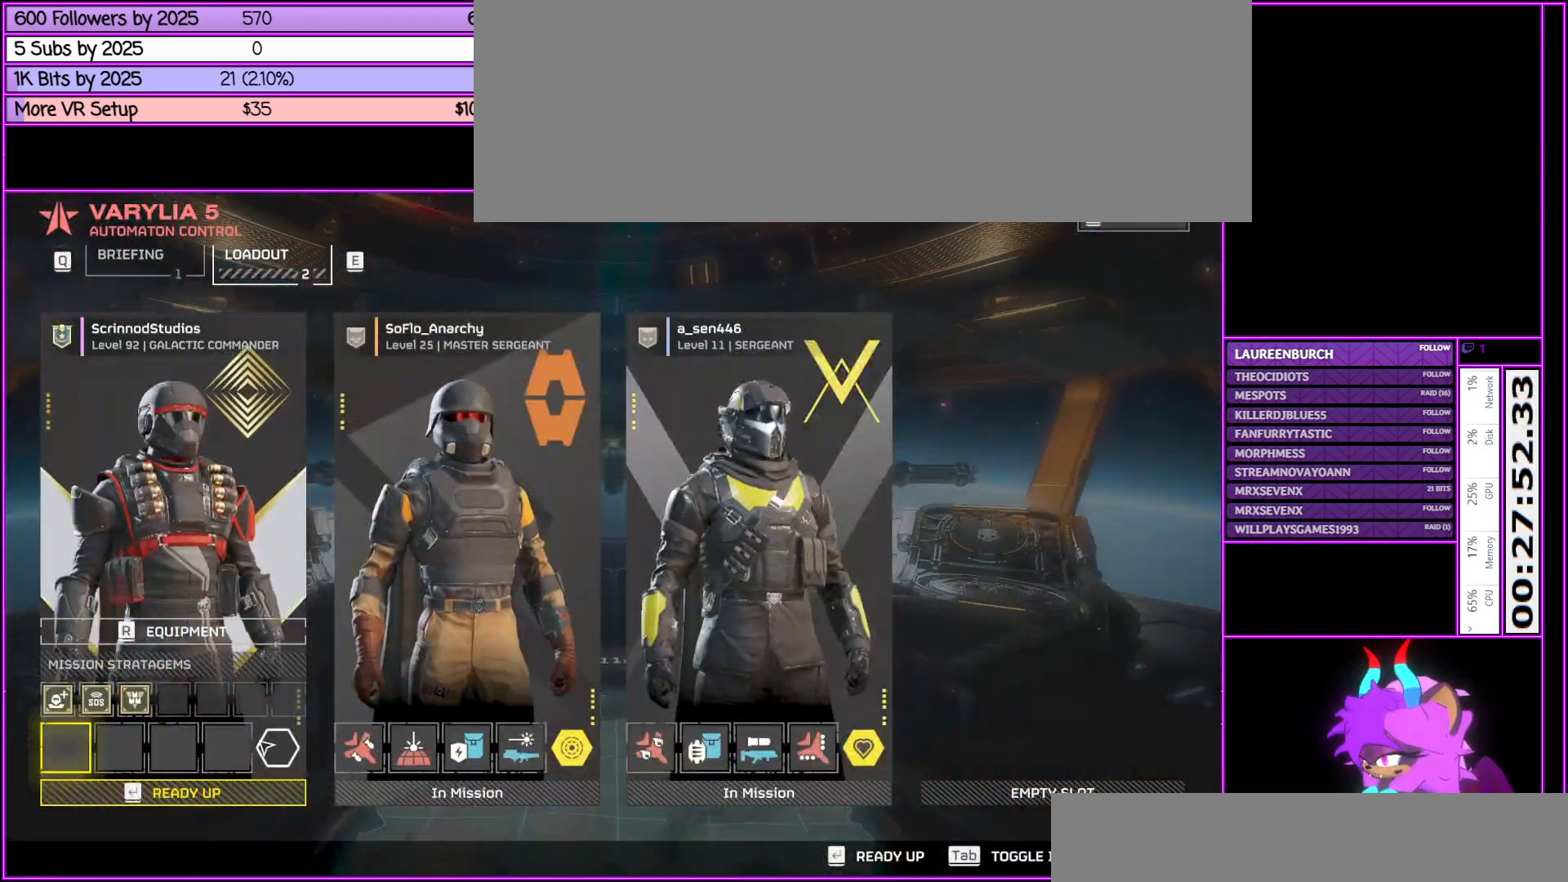
{"keys": [], "mouse": [], "events": [[83, "mouse_left", "down"], [233, "mouse_left", "up"]]}
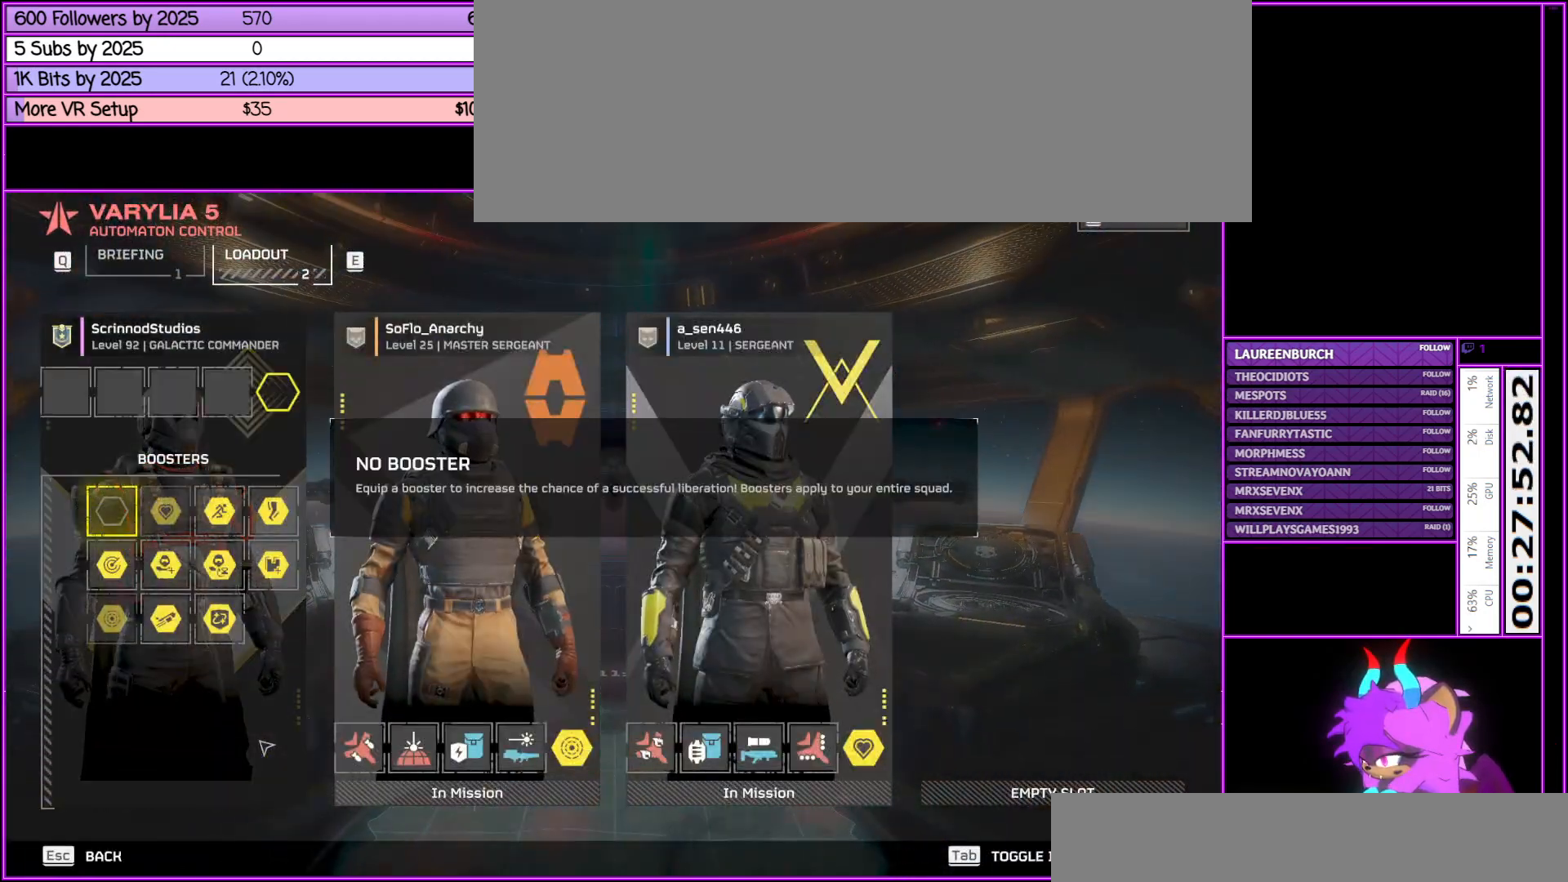
{"keys": [], "mouse": [], "events": []}
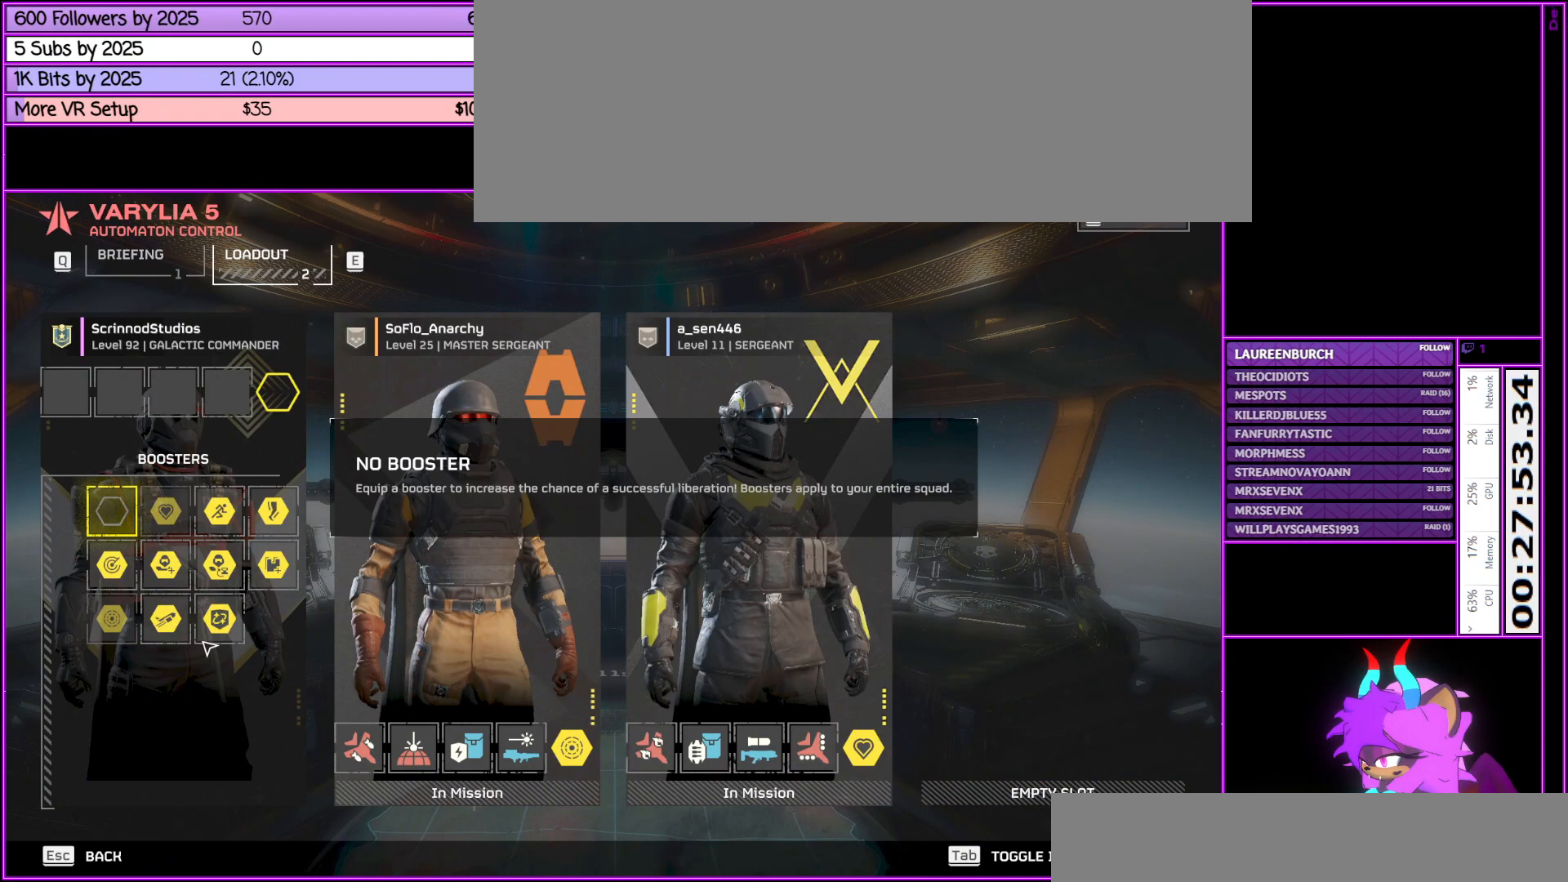
{"keys": [], "mouse": [], "events": []}
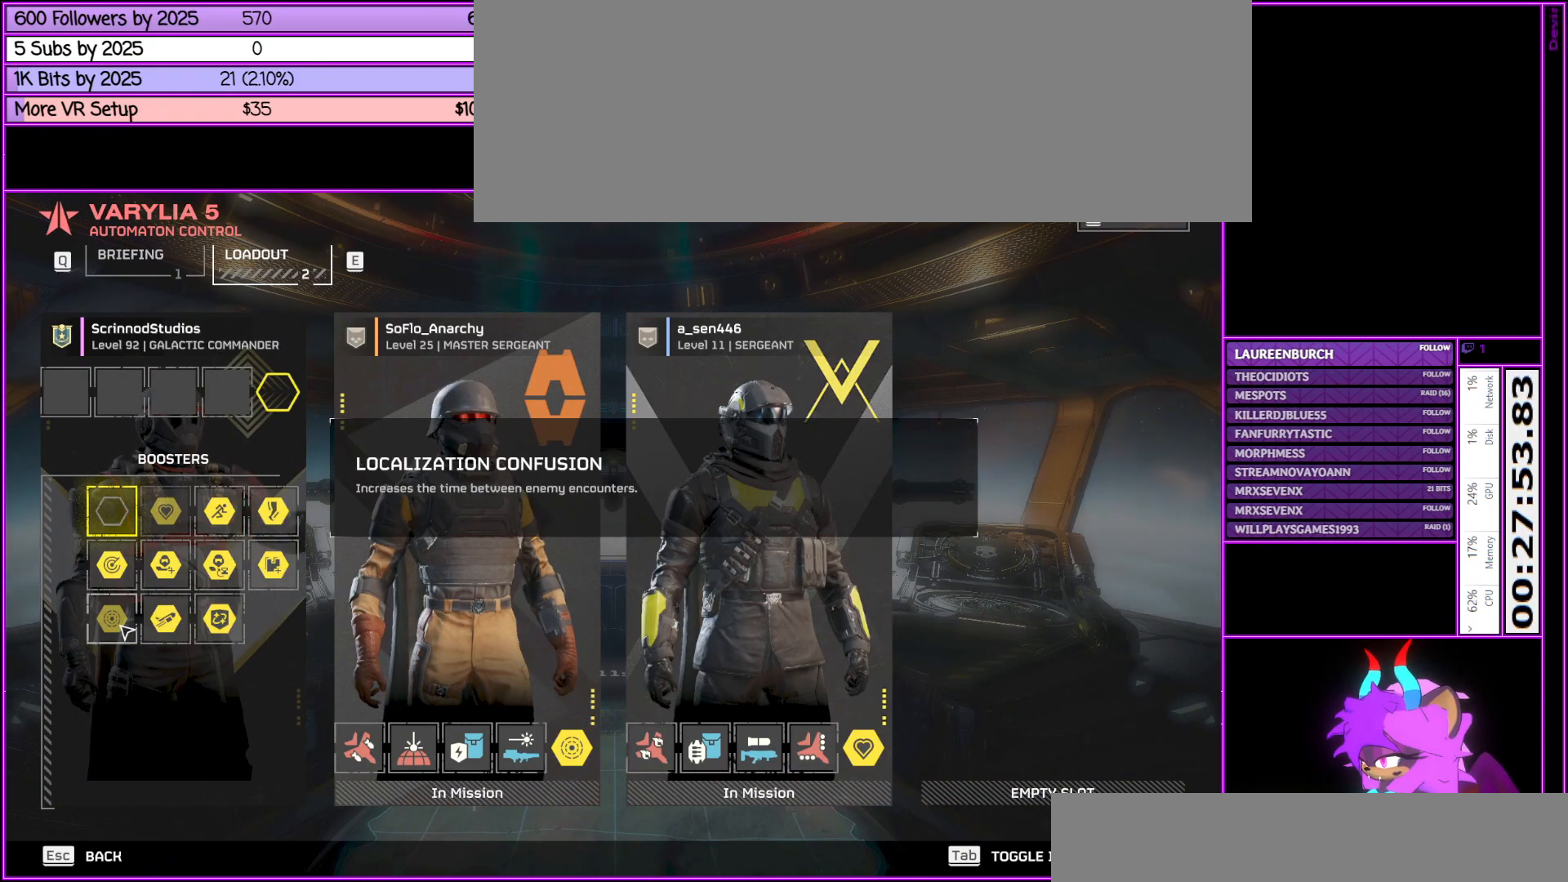
{"keys": [], "mouse": [], "events": []}
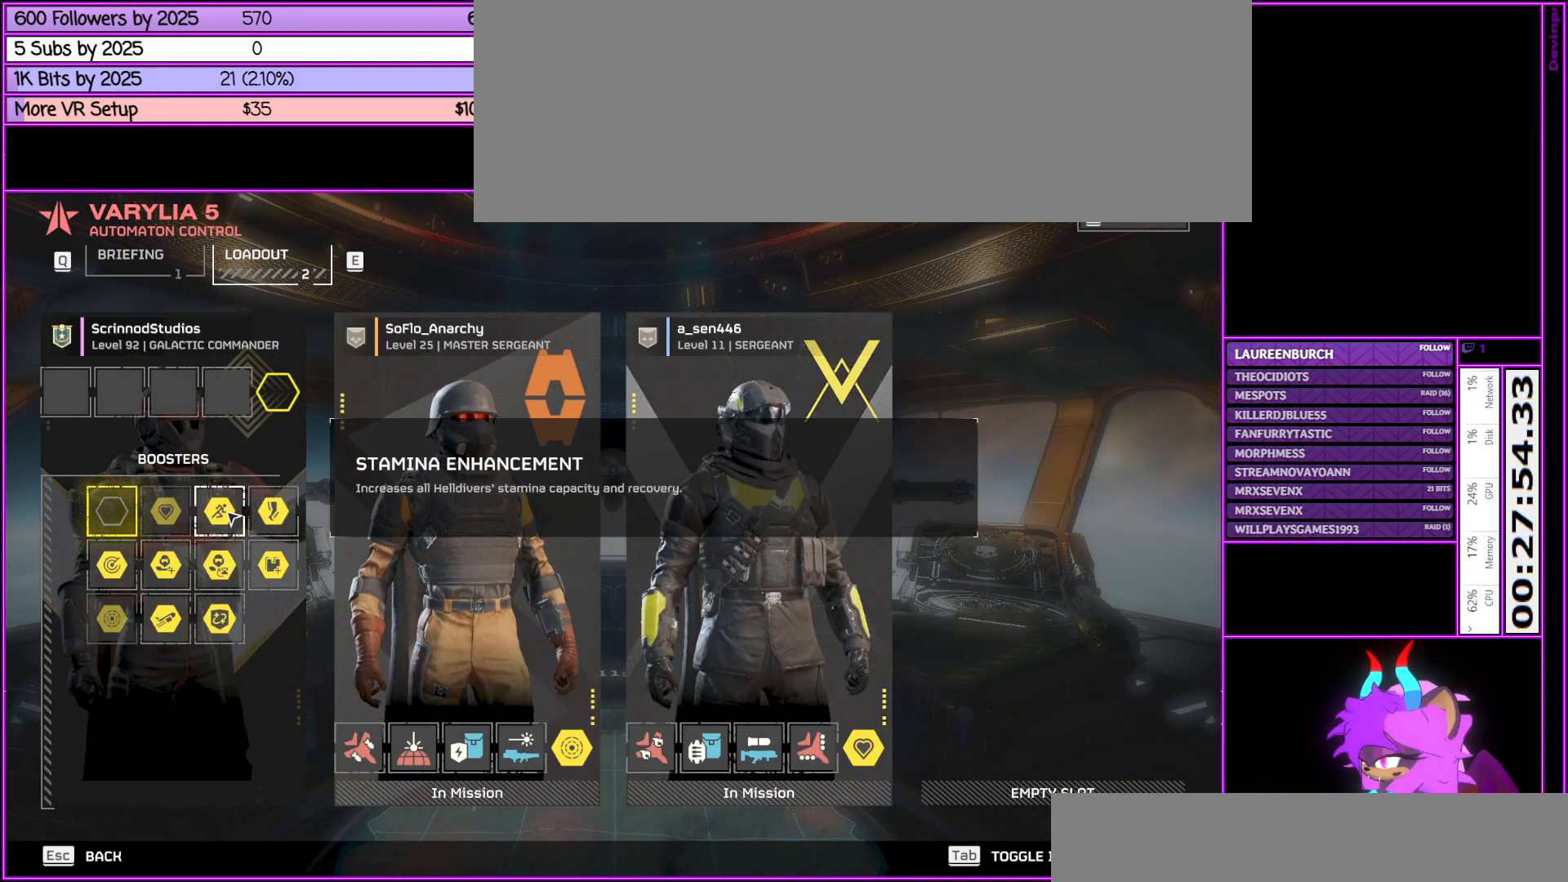
{"keys": [], "mouse": [], "events": [[100, "mouse_left", "down"], [200, "mouse_left", "up"]]}
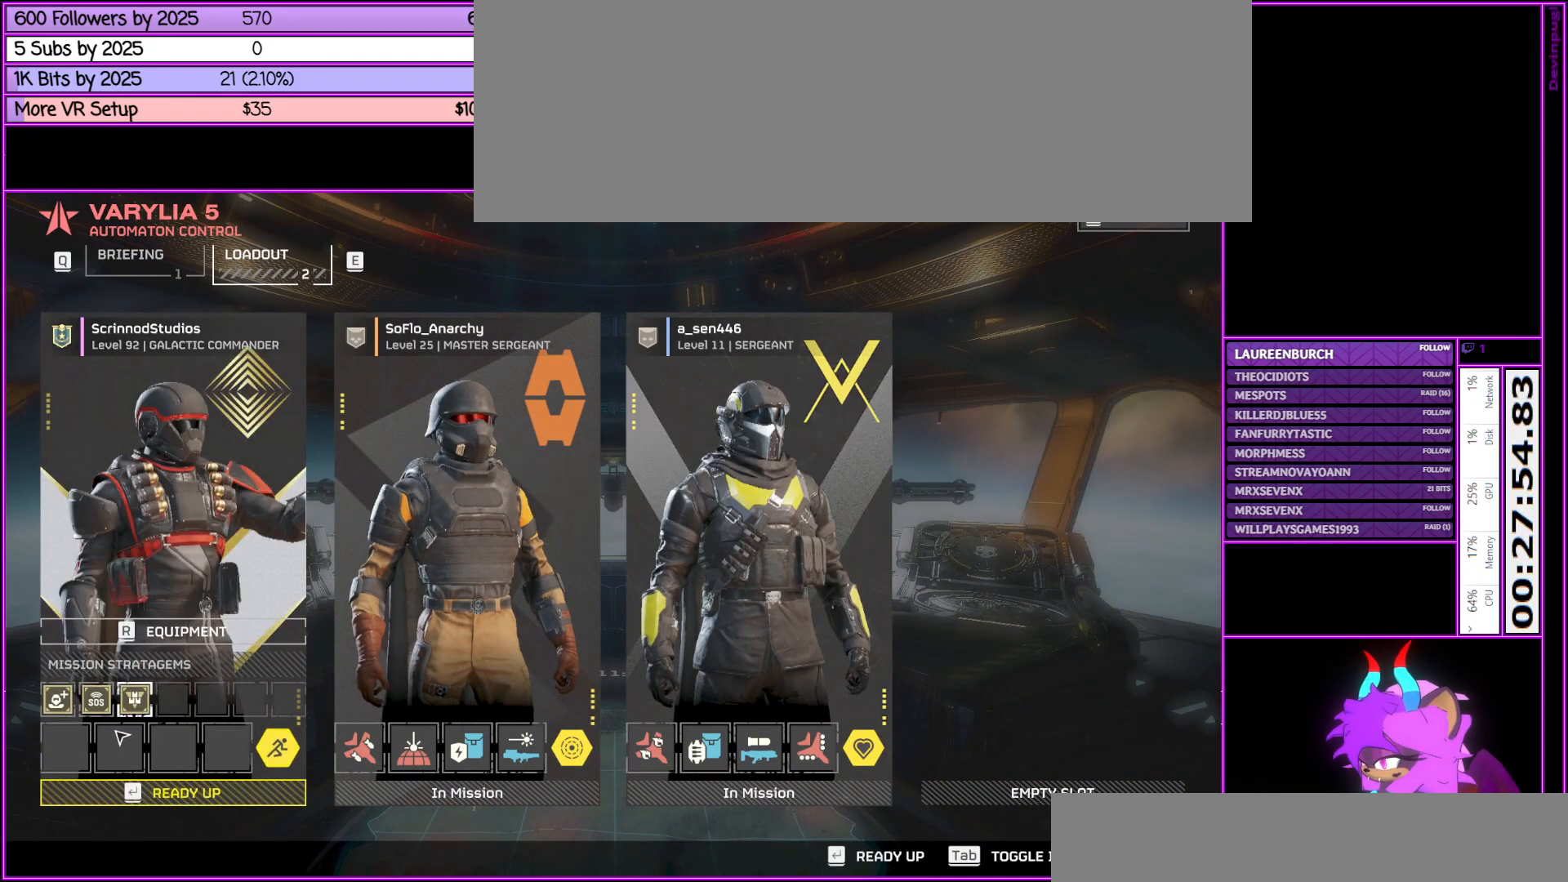
{"keys": [], "mouse": [], "events": []}
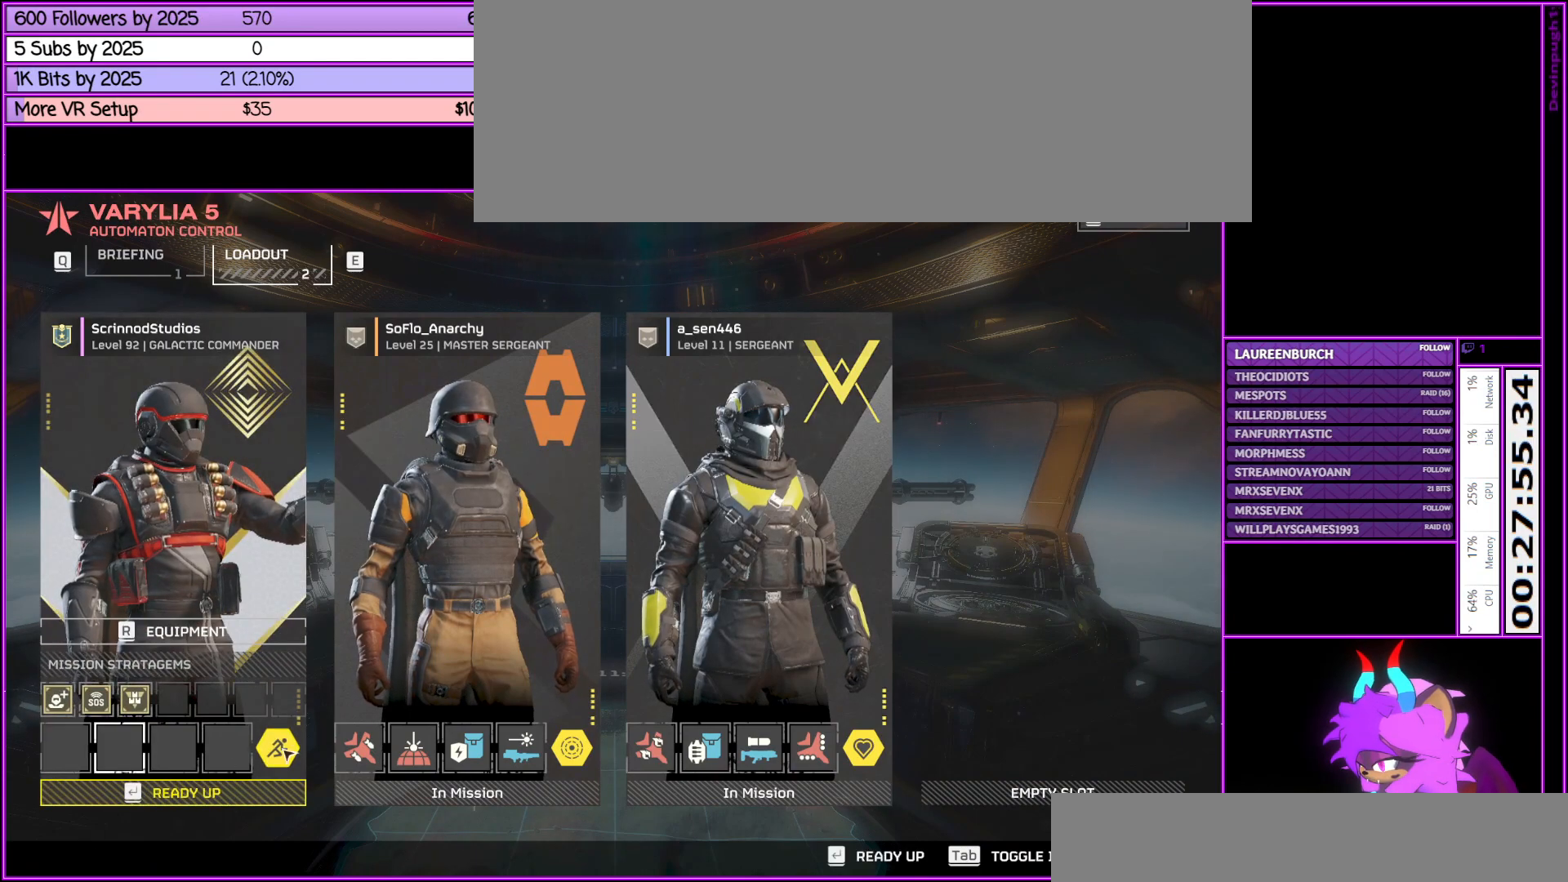
{"keys": [], "mouse": [], "events": []}
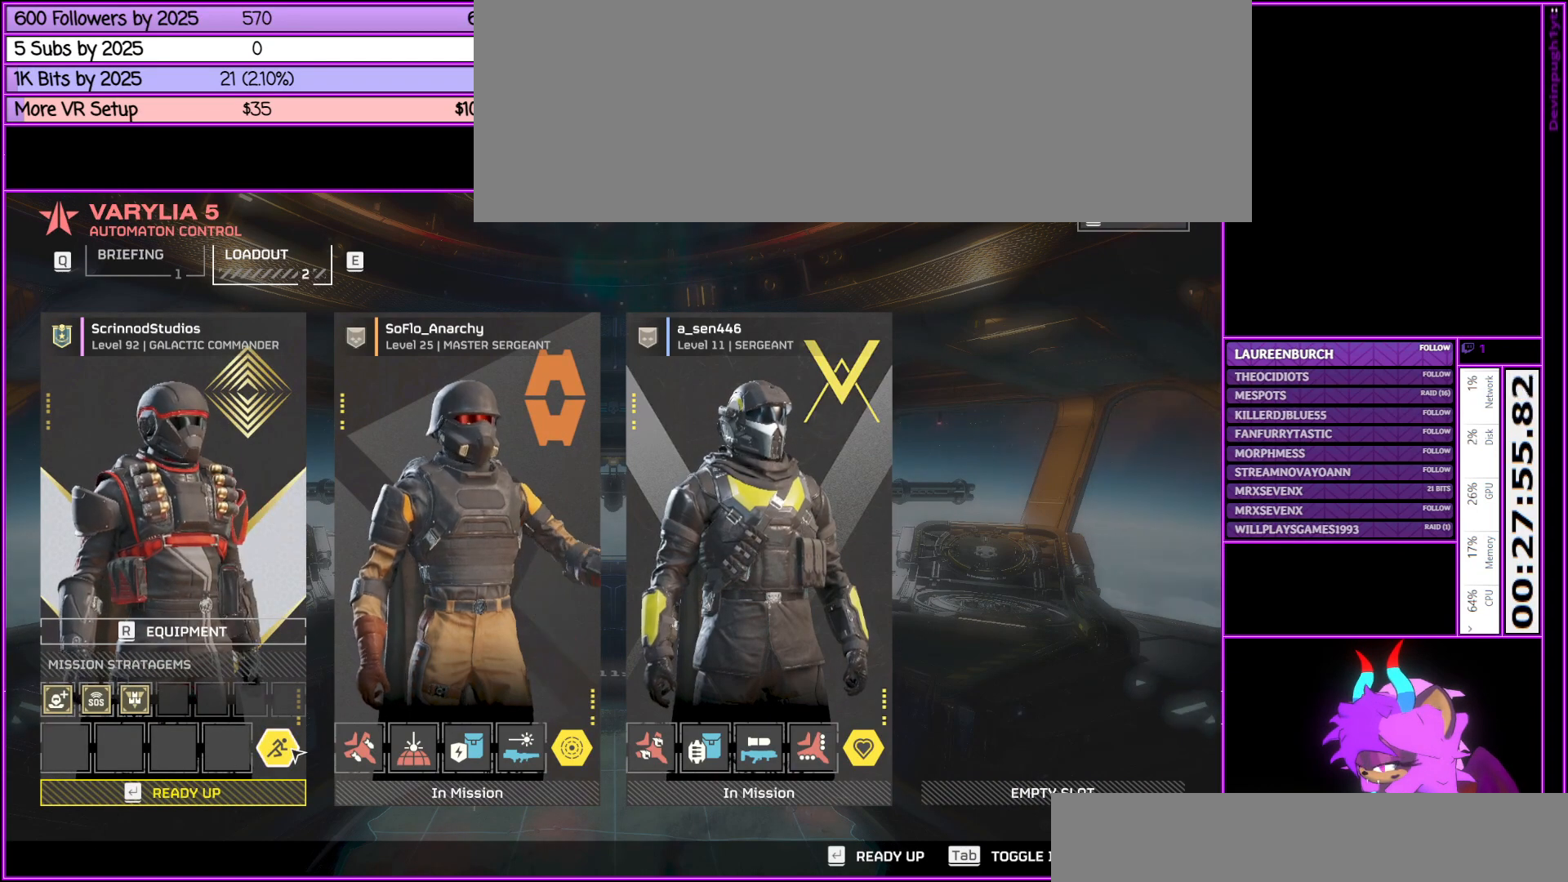
{"keys": [], "mouse": [], "events": []}
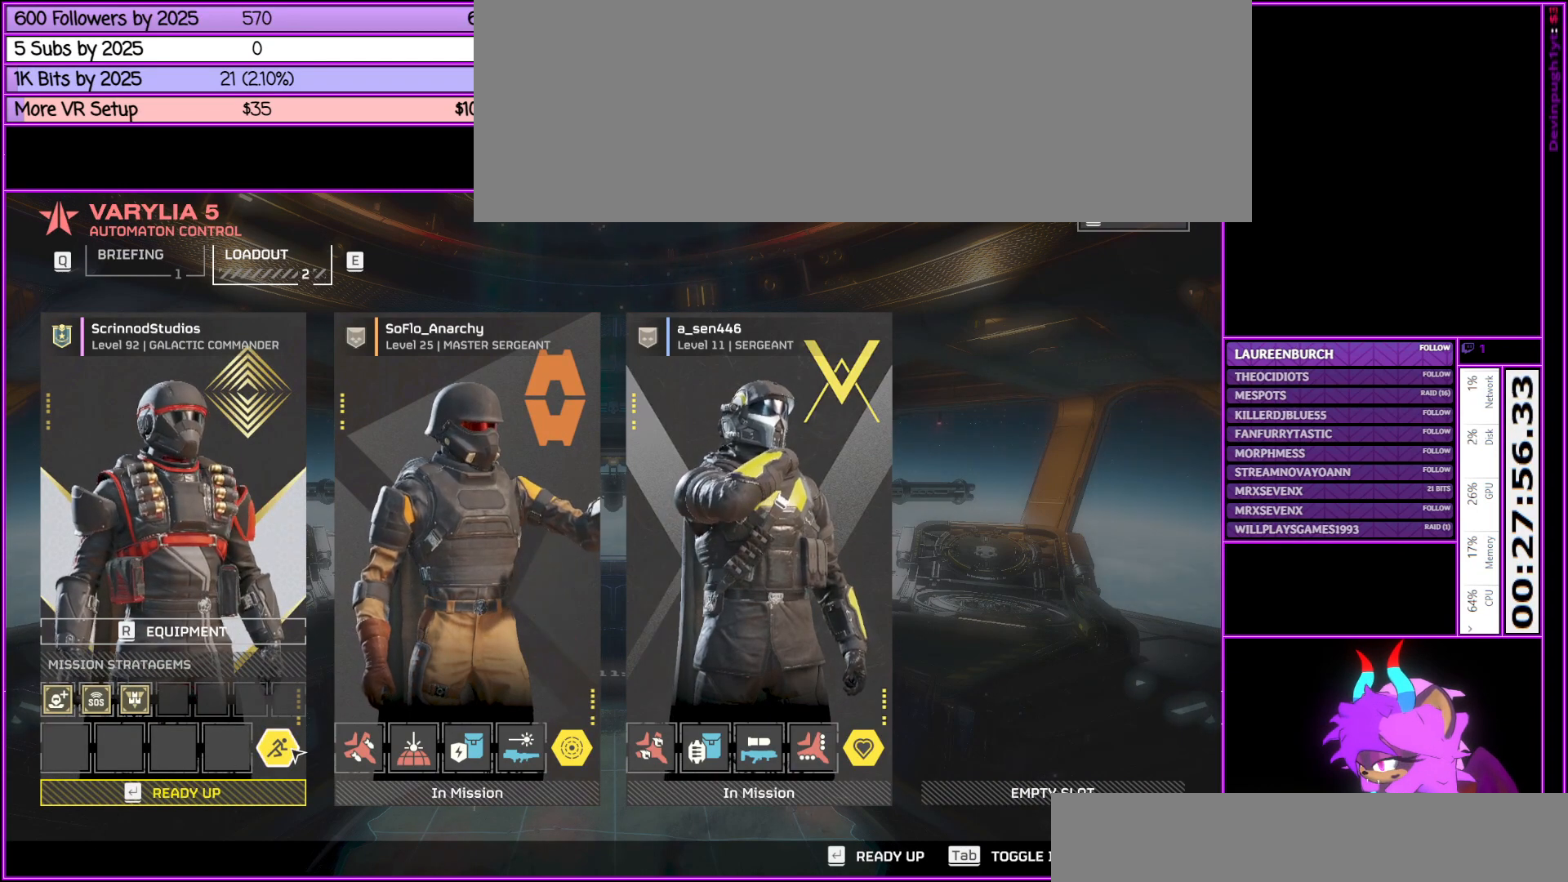
{"keys": [], "mouse": ["left"], "events": [[500, "mouse_left", "down"]]}
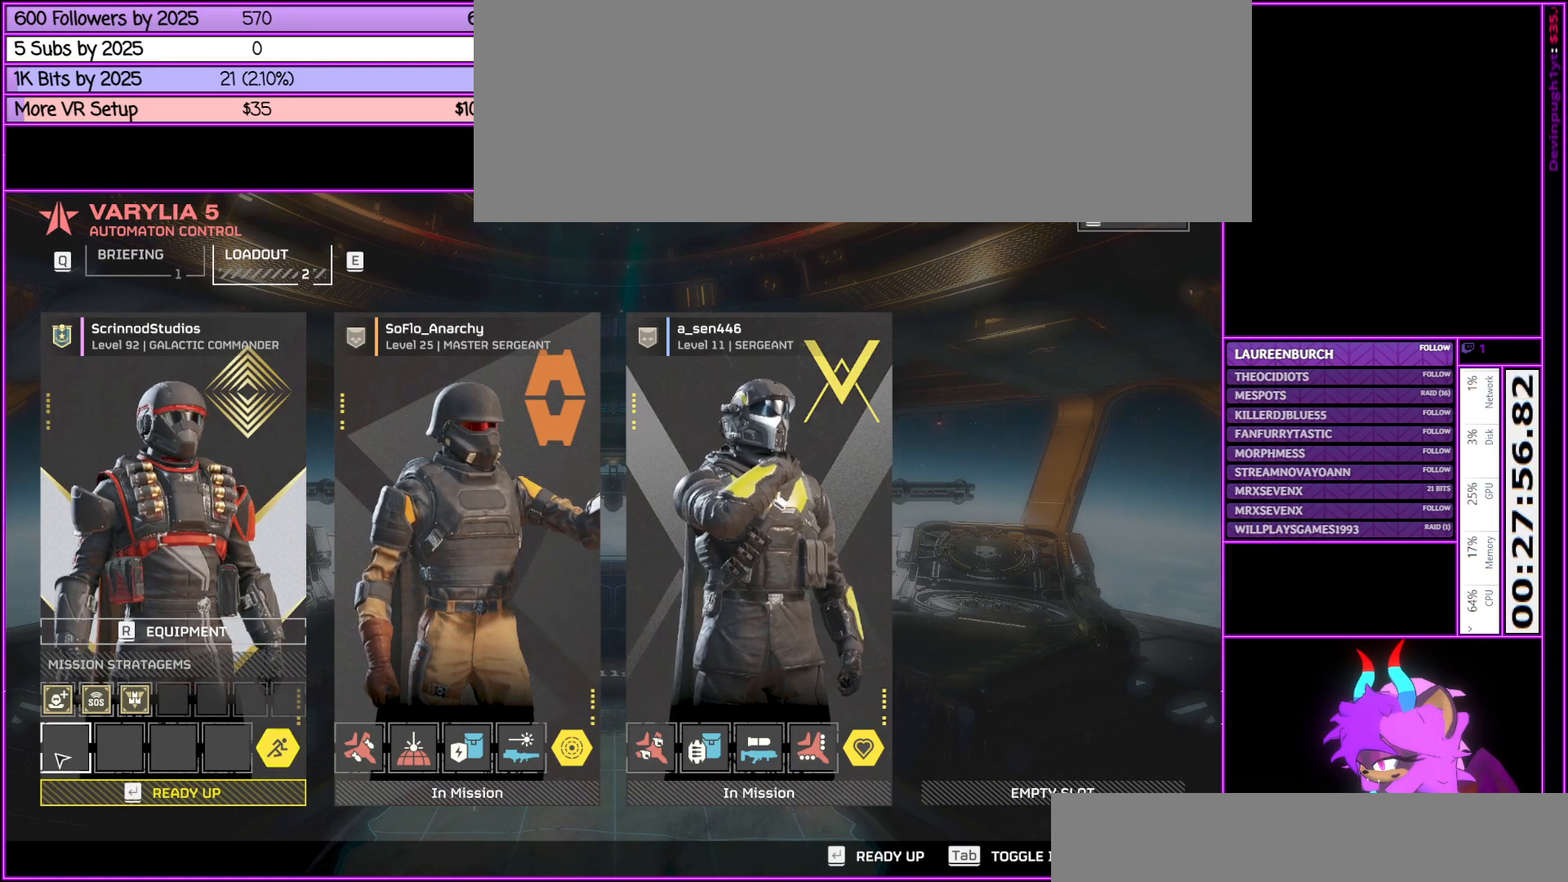
{"keys": [], "mouse": [], "events": [[117, "mouse_left", "up"]]}
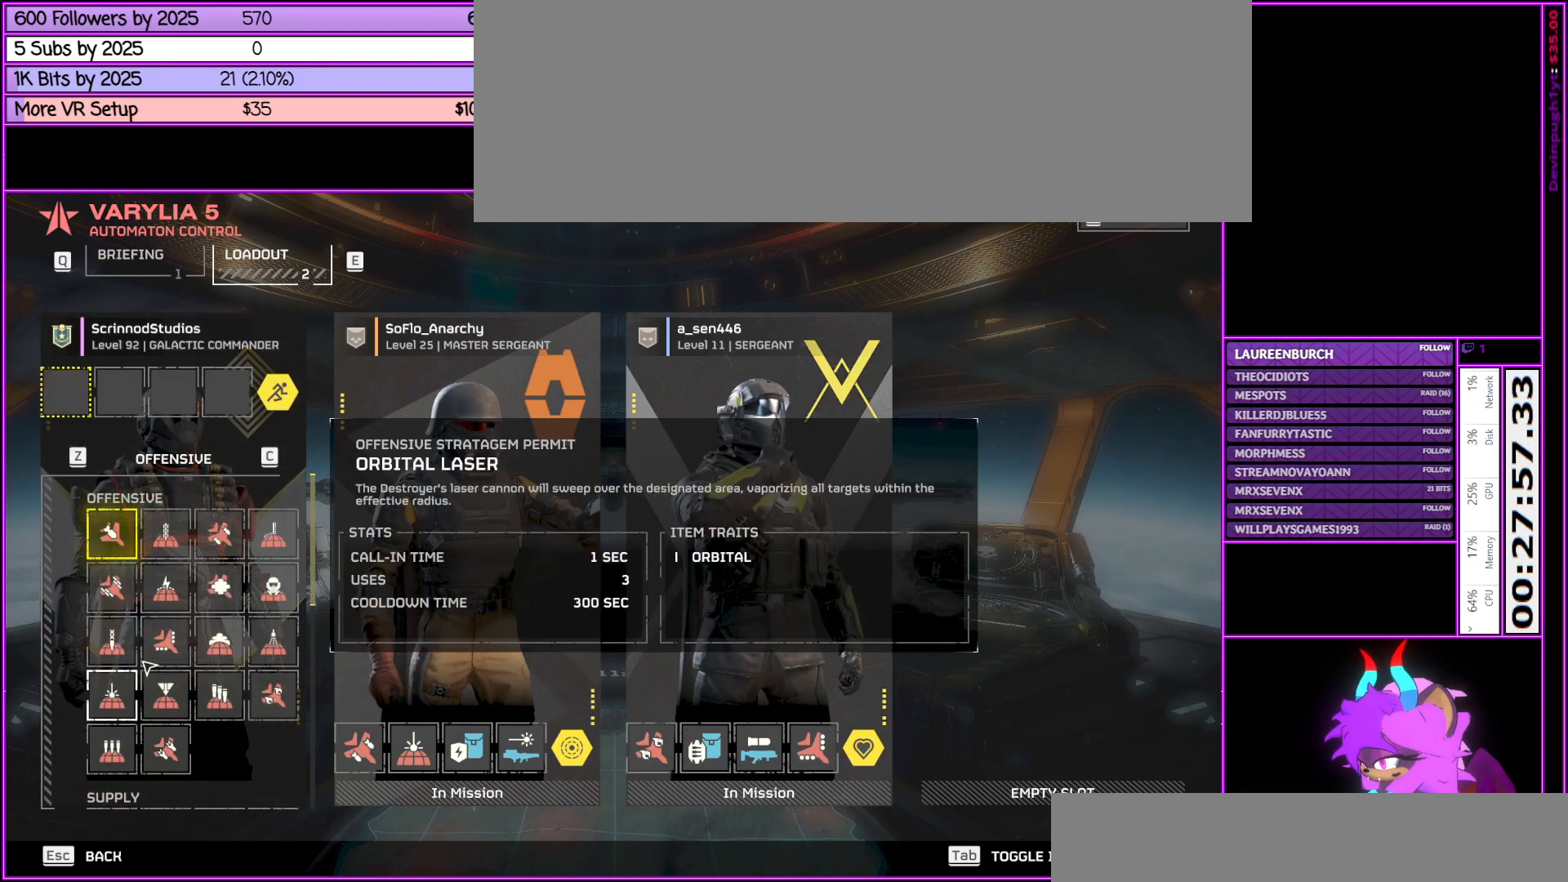
{"keys": [], "mouse": [], "events": [[383, "mouse_left", "down"], [483, "mouse_left", "up"]]}
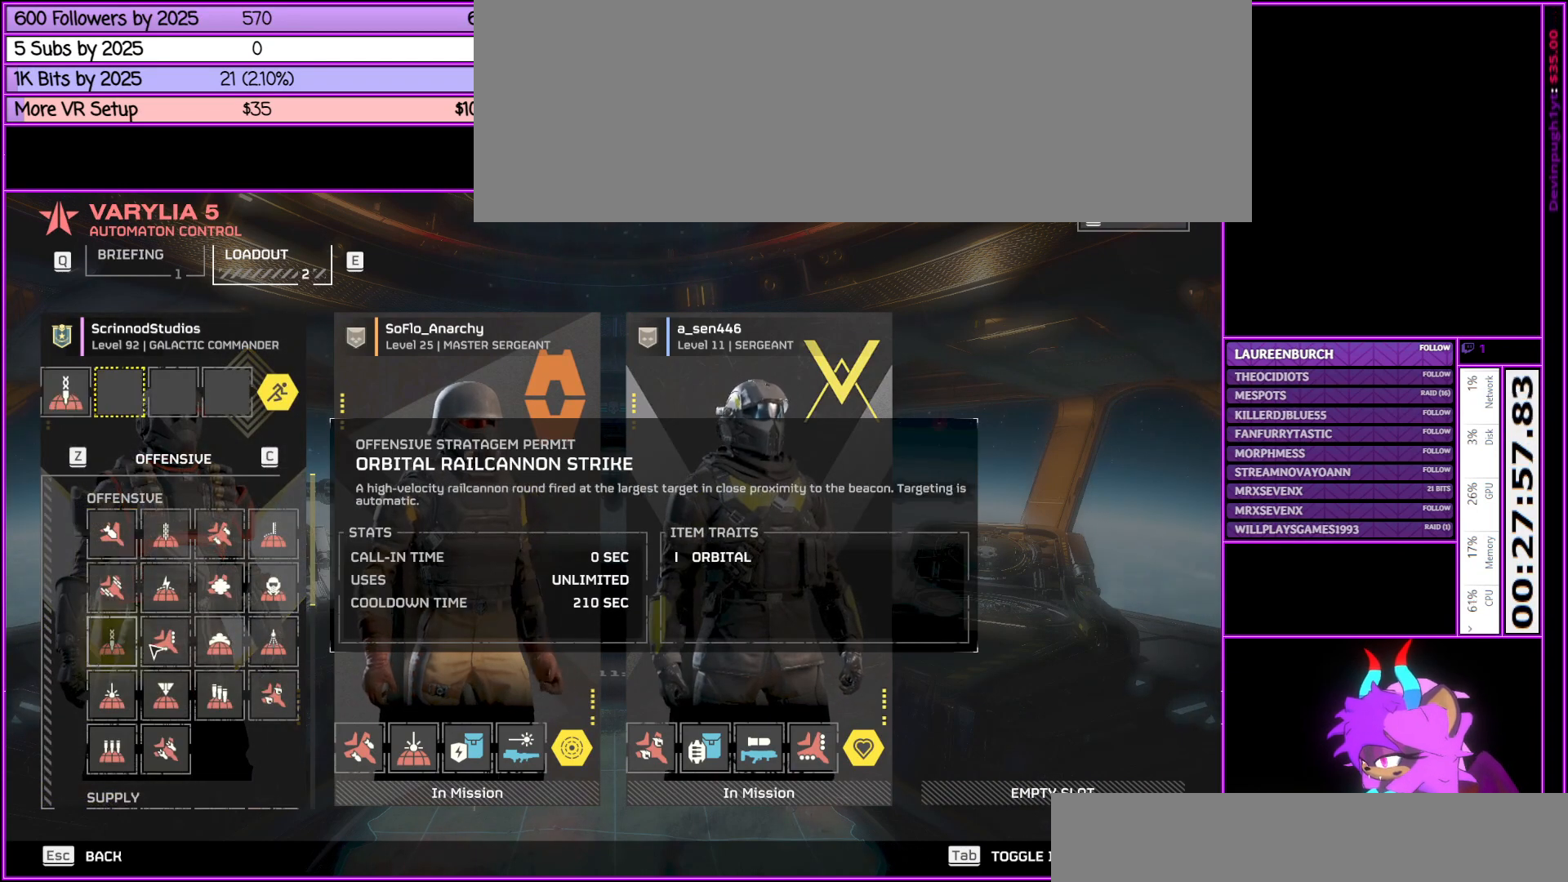
{"keys": [], "mouse": ["wheel_down"], "events": [[117, "mouse_left", "down"], [200, "mouse_left", "up"], [433, "mouse_wheel_down", "down"]]}
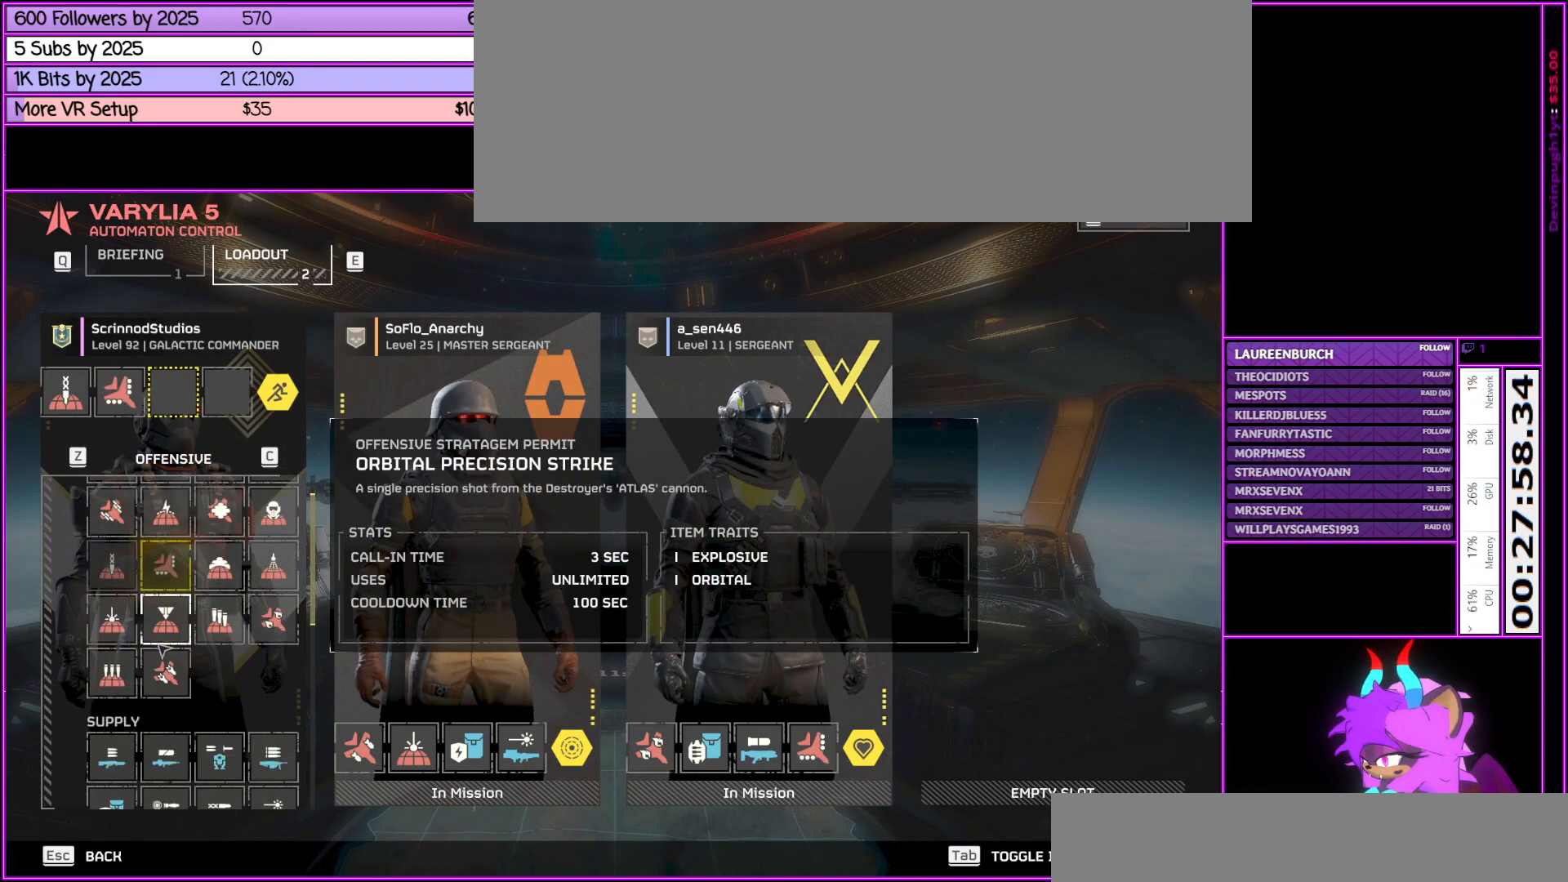
{"keys": [], "mouse": [], "events": [[33, "mouse_wheel_down", "up"], [83, "mouse_wheel_down", "down"], [133, "mouse_wheel_down", "up"], [317, "mouse_wheel_down", "down"], [367, "mouse_wheel_down", "up"], [367, "mouse_wheel_up", "down"], [417, "mouse_wheel_down", "down"], [417, "mouse_wheel_up", "up"], [467, "mouse_wheel_down", "up"]]}
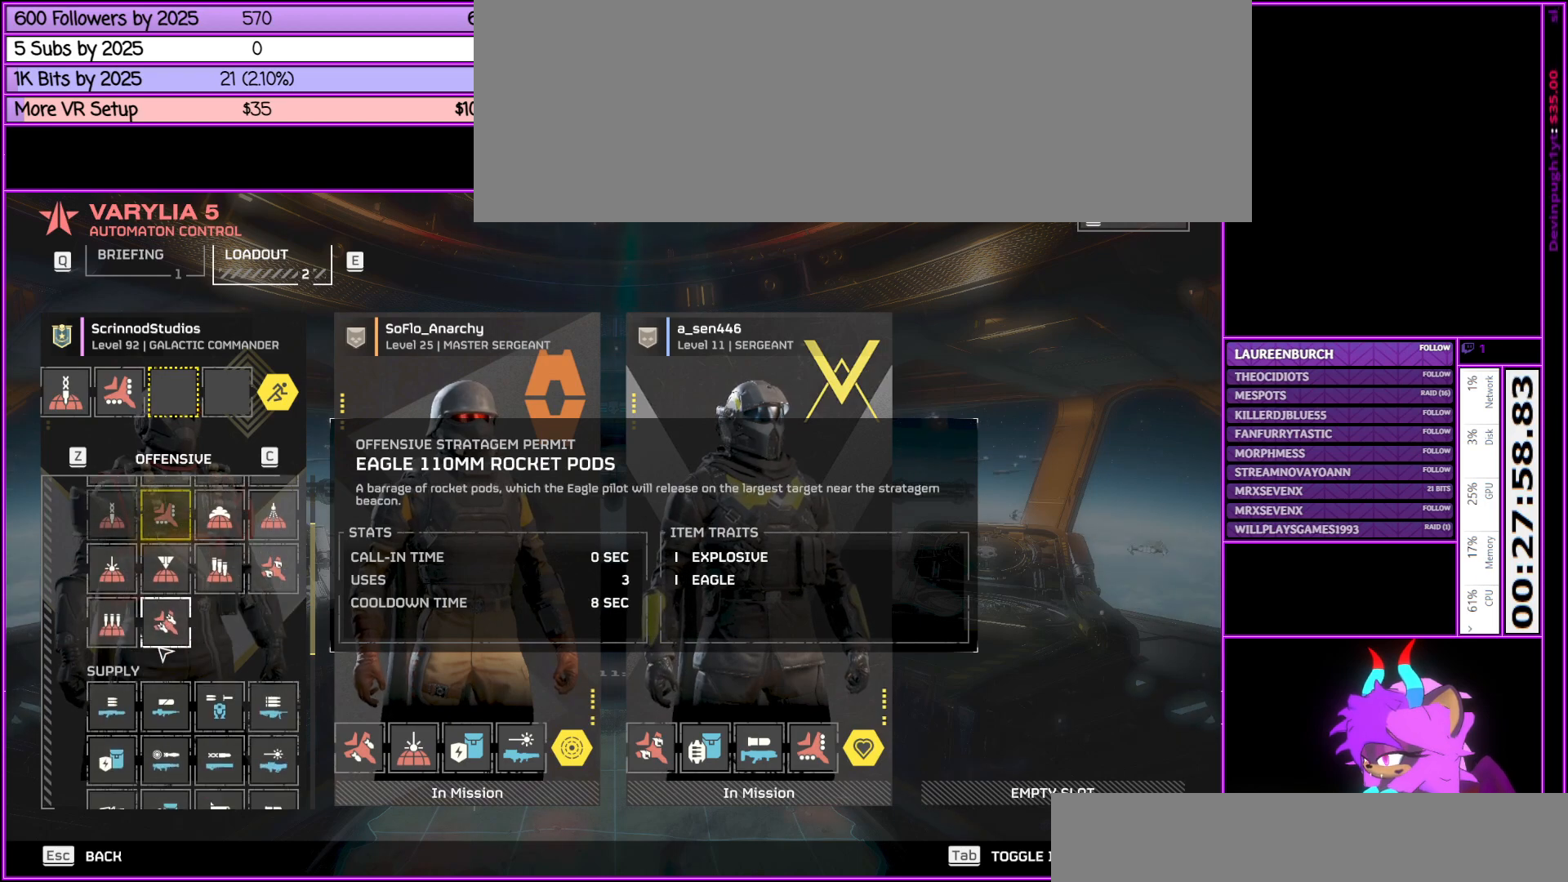
{"keys": [], "mouse": [], "events": []}
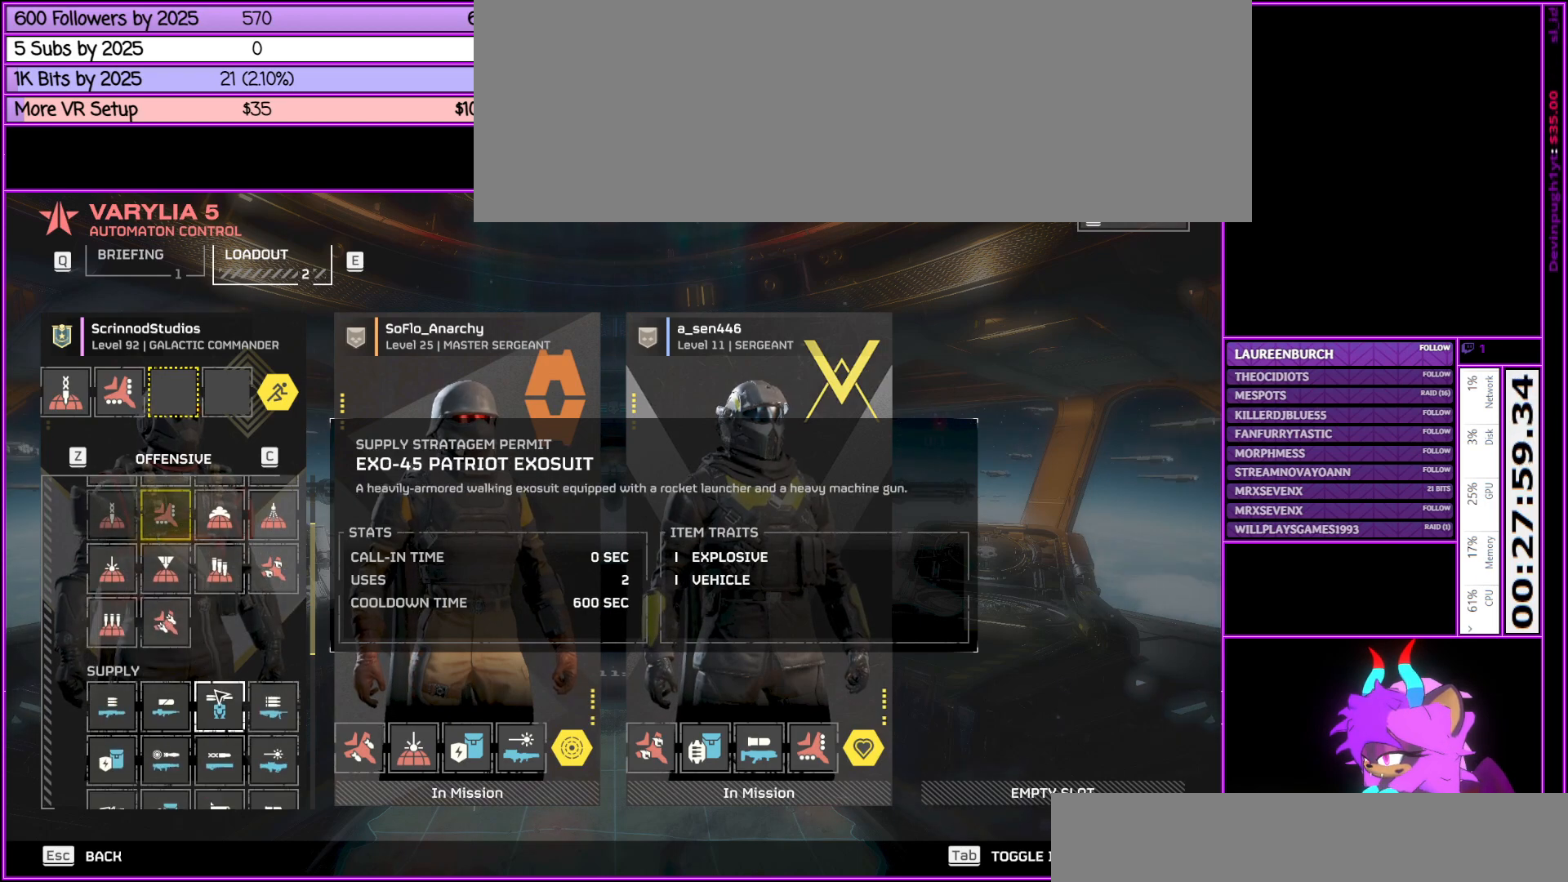
{"keys": [], "mouse": [], "events": [[67, "mouse_left", "down"], [167, "mouse_left", "up"]]}
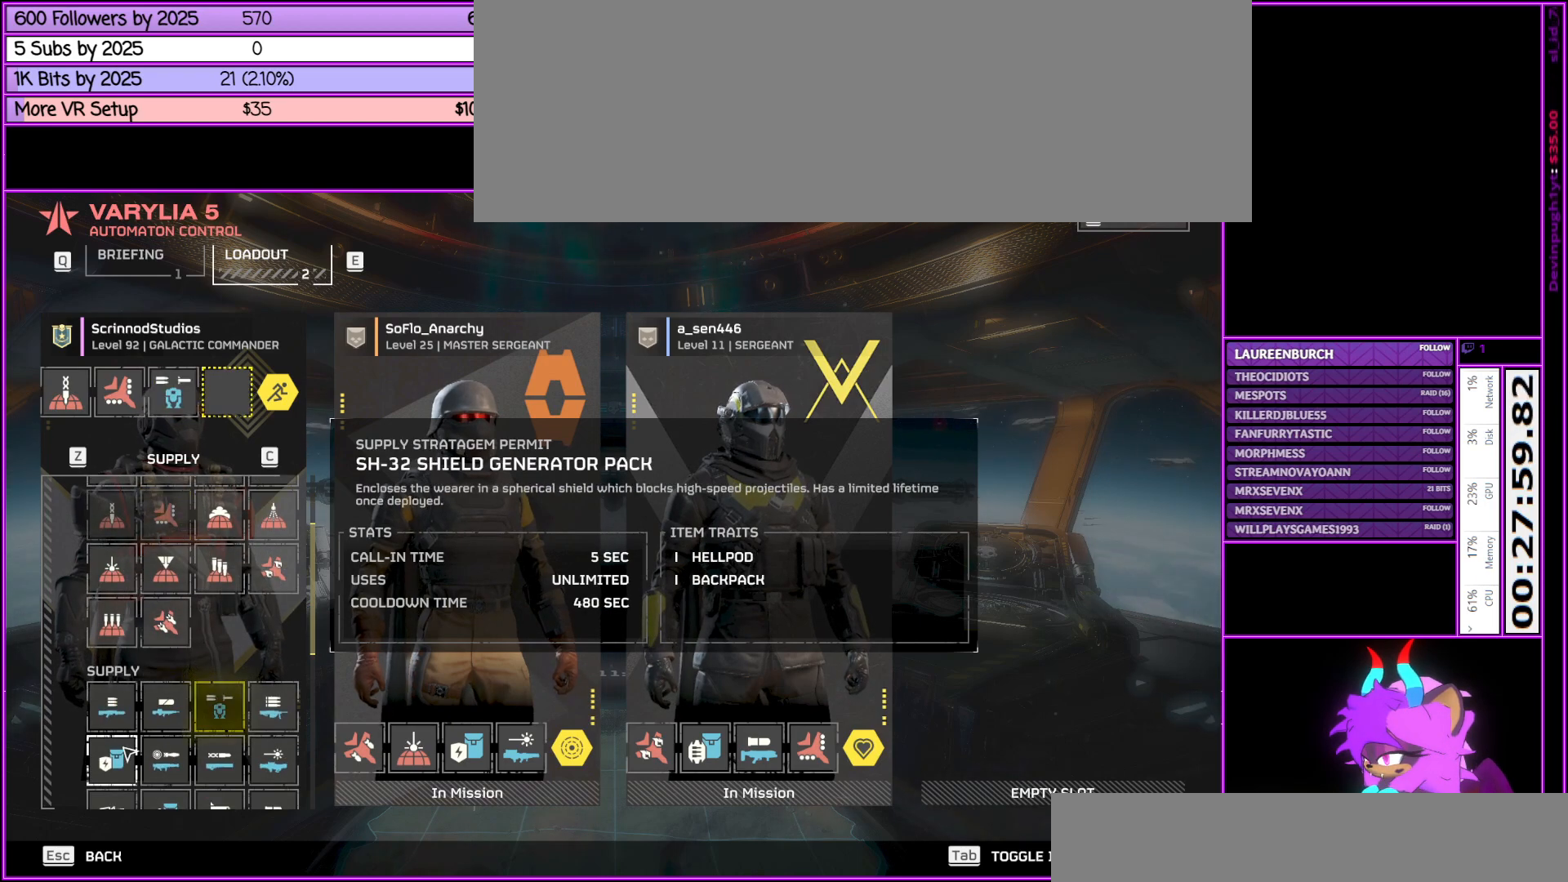
{"keys": [], "mouse": ["wheel_down"], "events": [[83, "mouse_left", "down"], [117, "mouse_left", "up"], [417, "mouse_wheel_down", "down"], [450, "mouse_wheel_down", "up"], [500, "mouse_wheel_down", "down"]]}
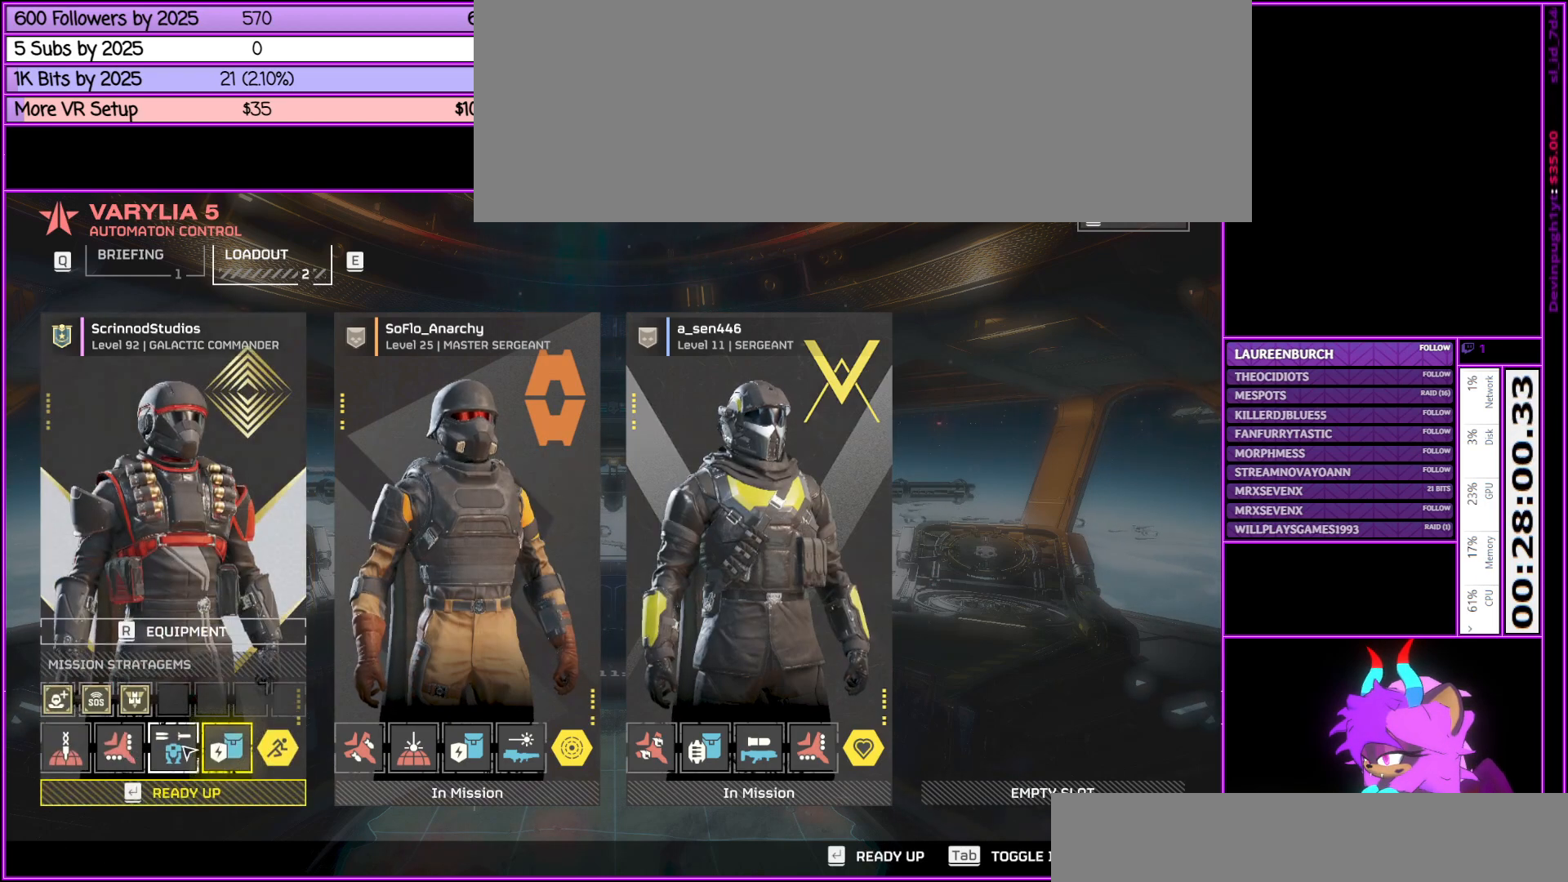
{"keys": [], "mouse": [], "events": [[200, "mouse_wheel_down", "up"]]}
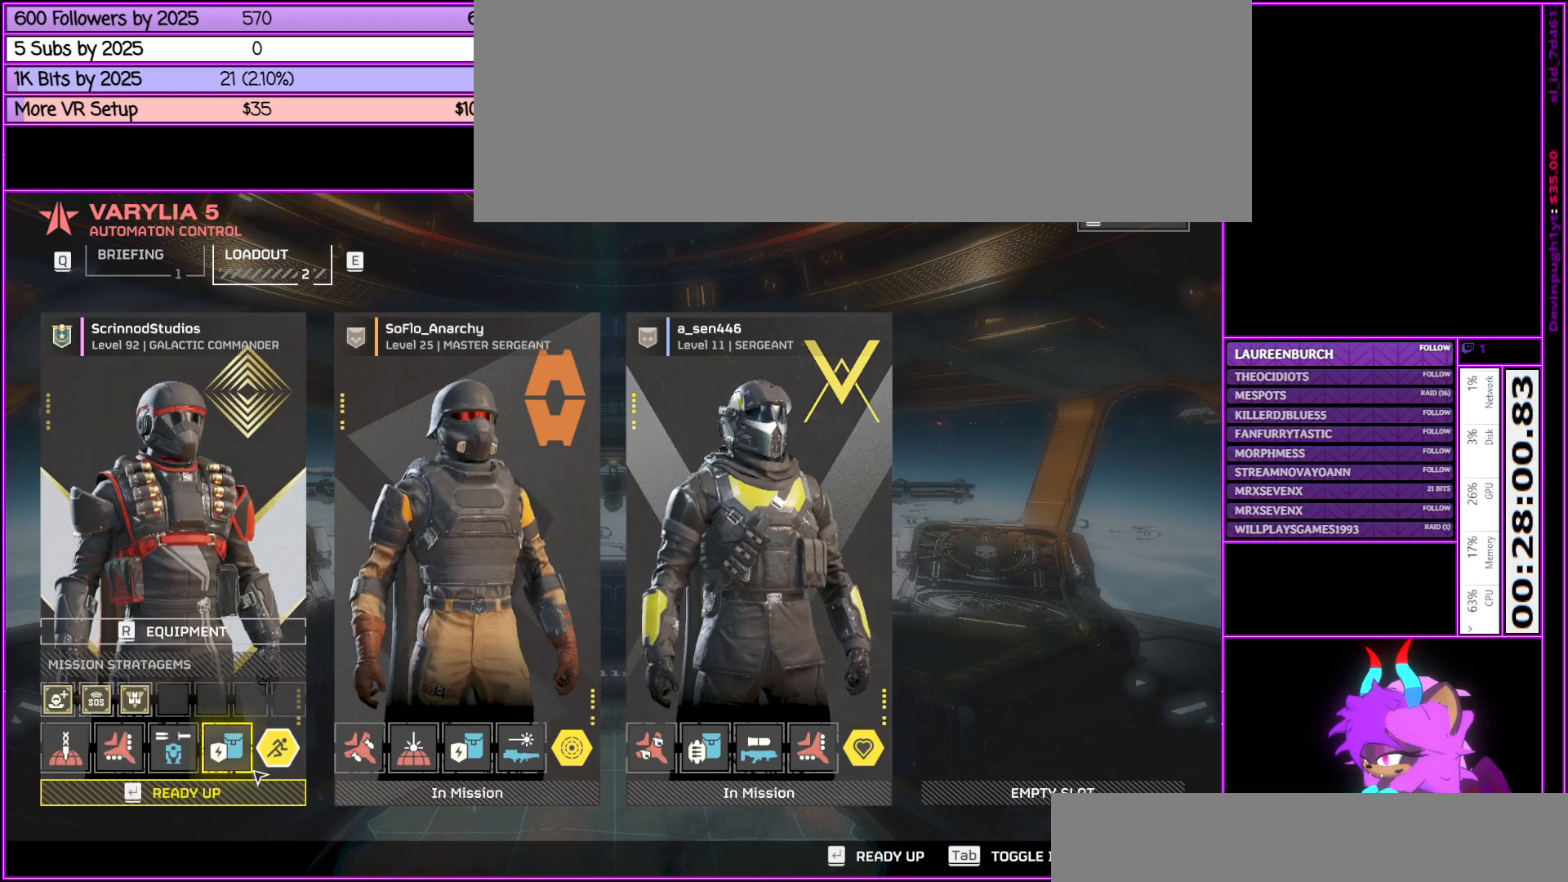
{"keys": [], "mouse": [], "events": []}
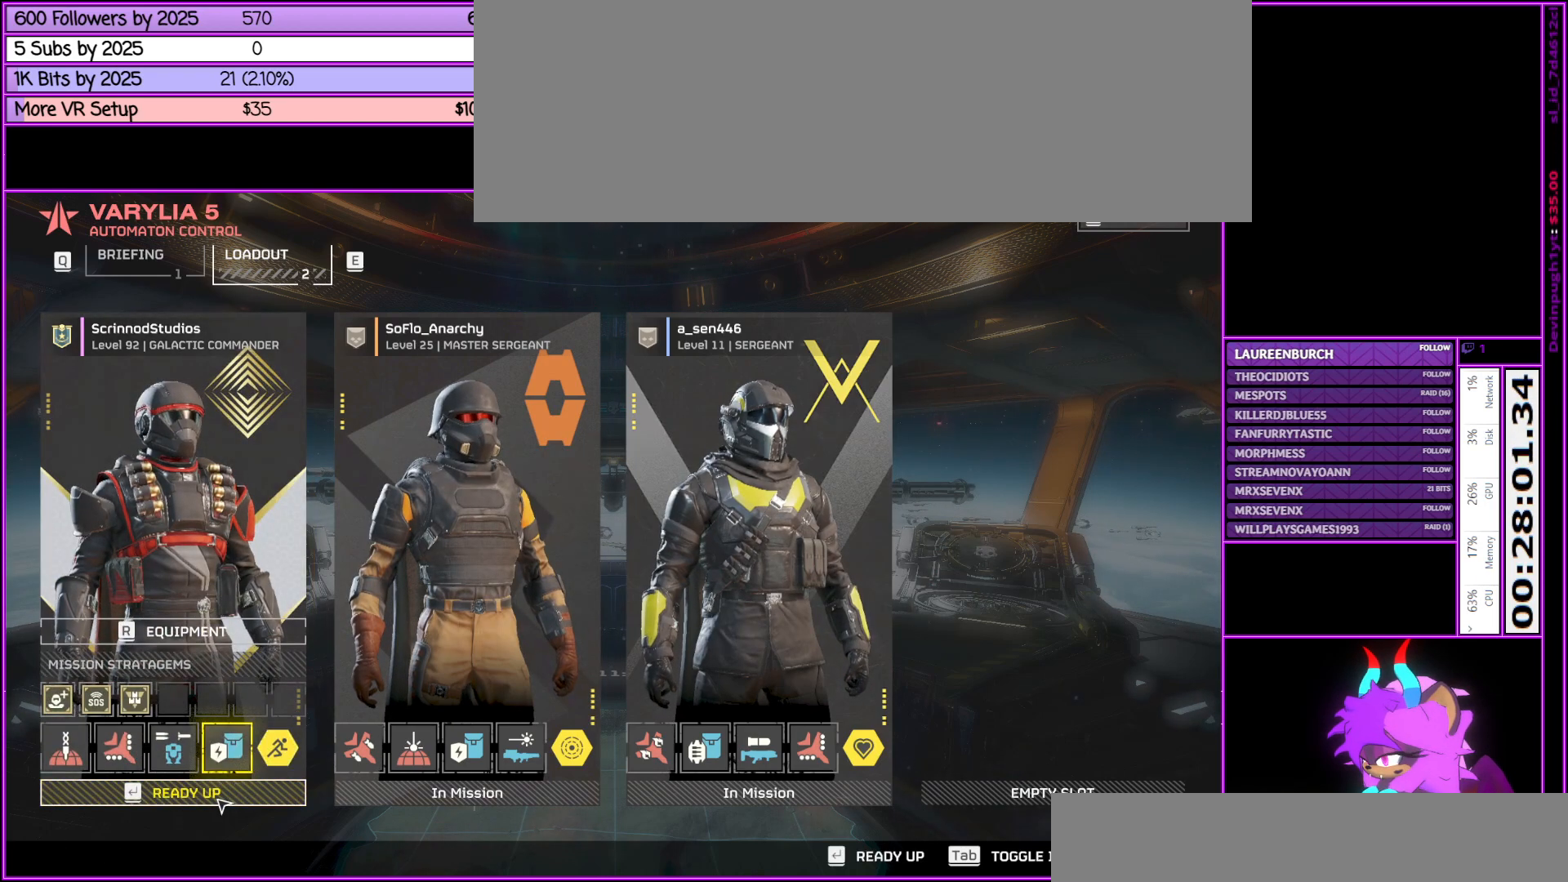
{"keys": [], "mouse": [], "events": []}
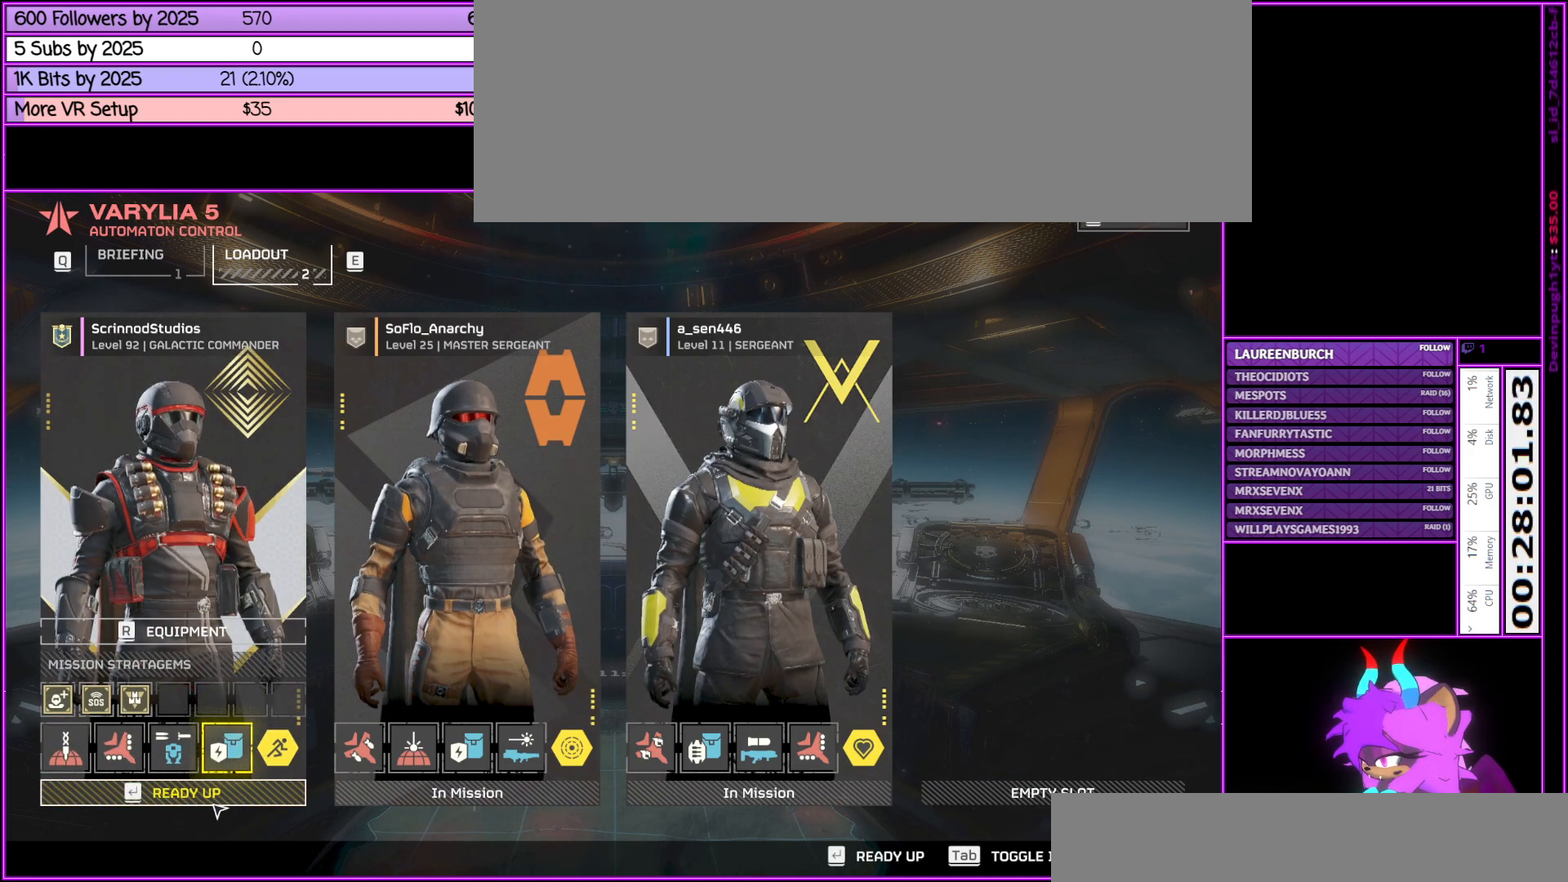
{"keys": [], "mouse": [], "events": []}
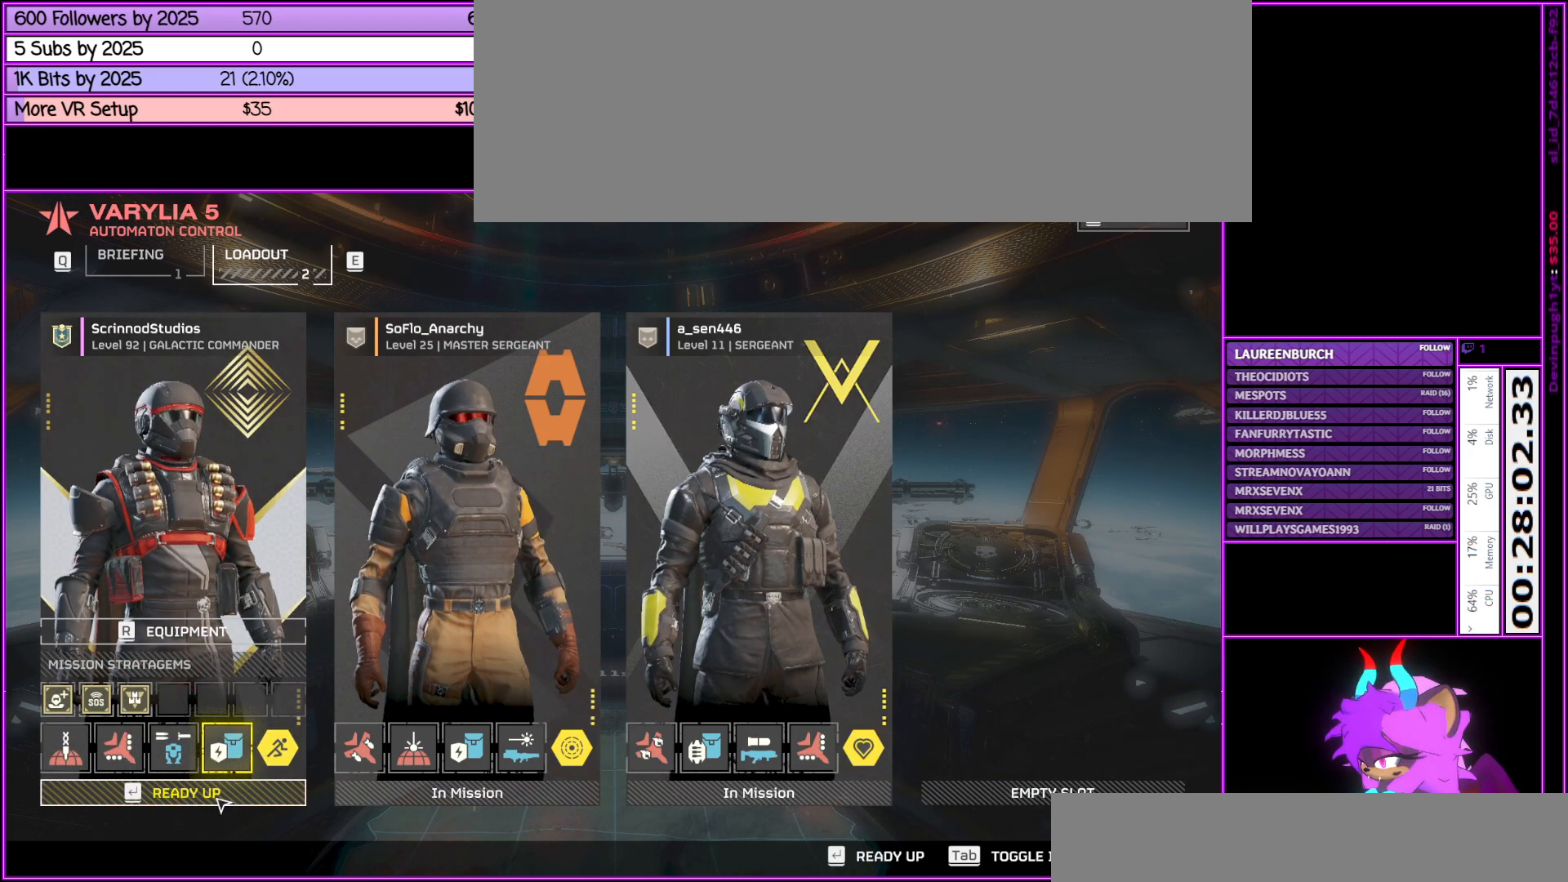
{"keys": [], "mouse": [], "events": []}
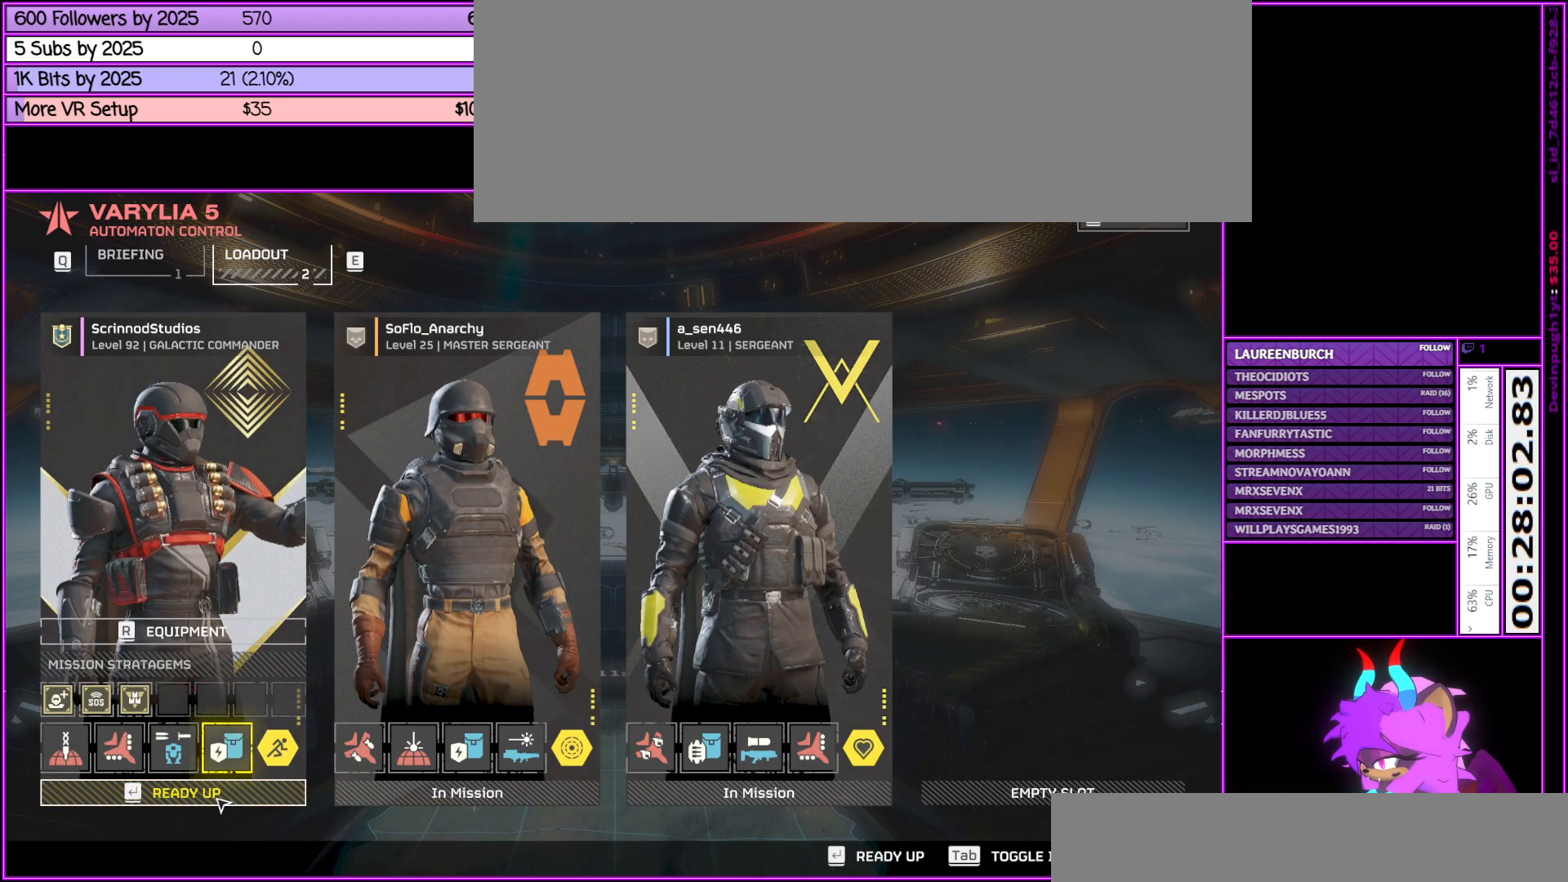
{"keys": [], "mouse": [], "events": [[317, "mouse_left", "down"], [417, "mouse_left", "up"]]}